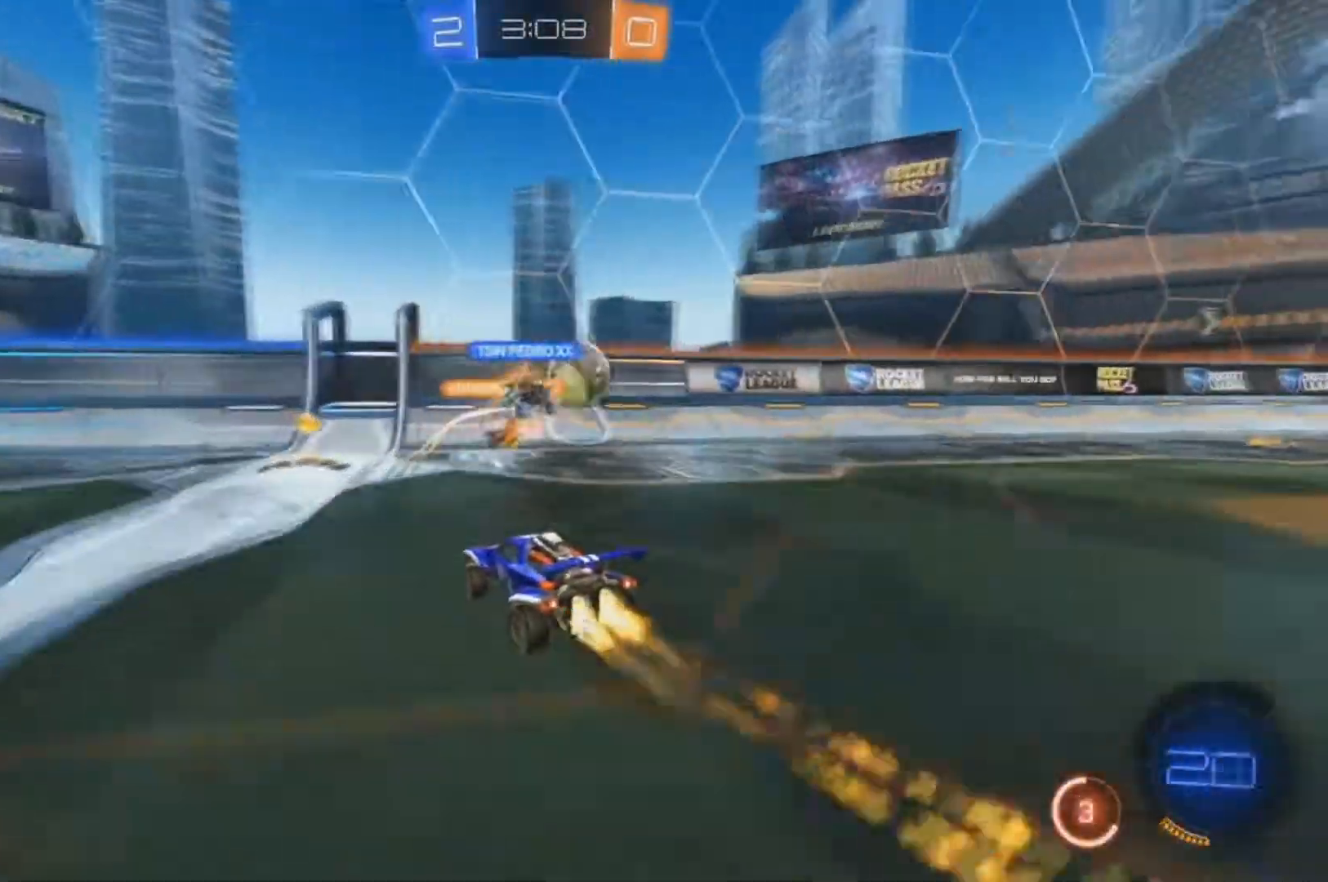
Gameplay with a controller (Xbox layout); each line is a JSON object with the inputs held at the frame after it. "events" lists button and stick changes between this image and that frame as [ms after this image, input, new state], when the widget could be followed in between. Not read: A SELECT.
{"buttons": ["L2"], "left_stick": "right", "right_stick": "center", "events": [[167, "left_stick", "left"], [267, "B", "up"], [400, "L2", "down"], [433, "R2", "up"], [433, "left_stick", "right"]]}
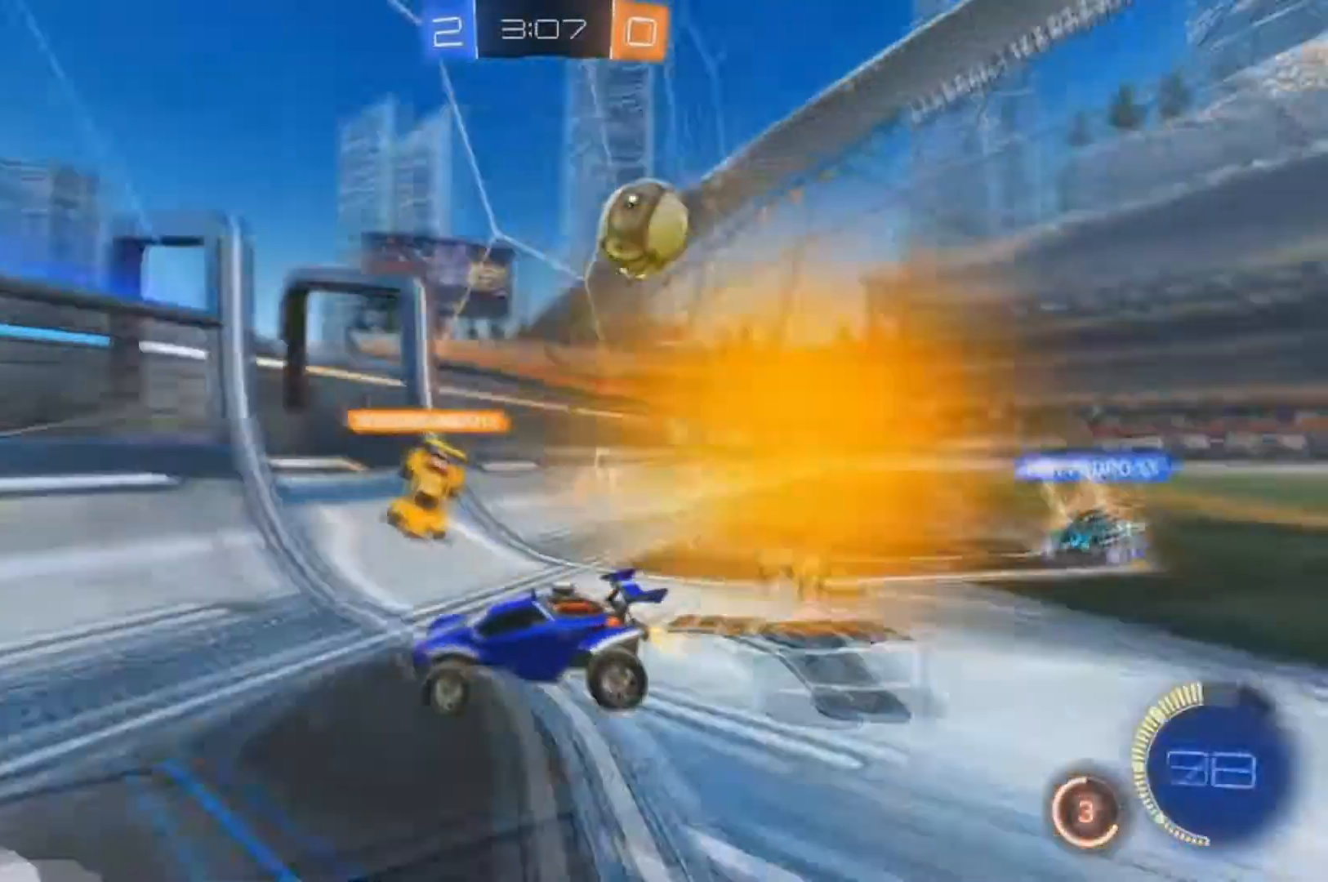
{"buttons": ["R2"], "left_stick": "right", "right_stick": "center", "events": [[167, "L2", "up"], [167, "R2", "down"], [400, "B", "down"], [467, "B", "up"]]}
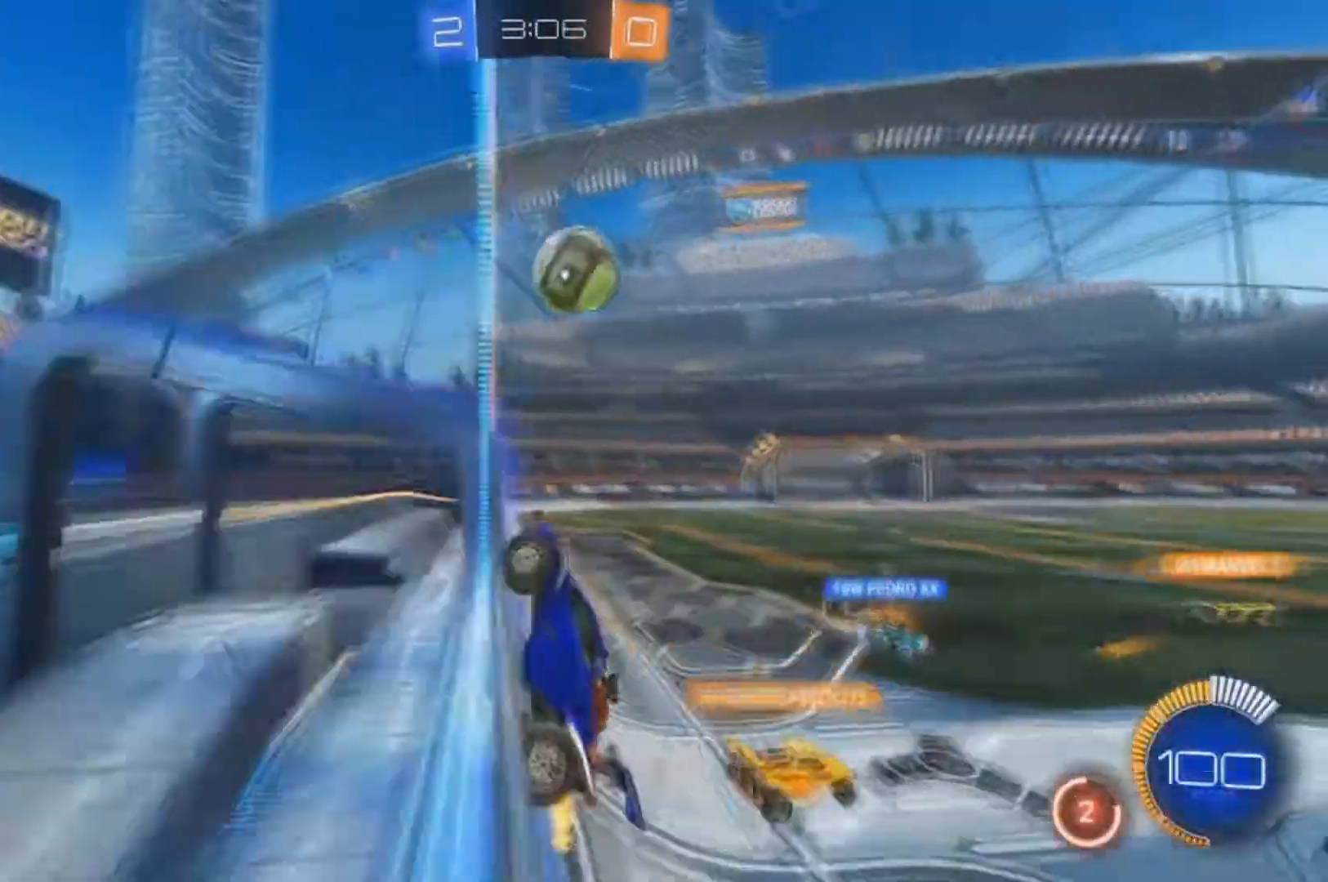
{"buttons": ["B", "R2"], "left_stick": "center", "right_stick": "center", "events": [[167, "B", "down"], [333, "left_stick", "center"]]}
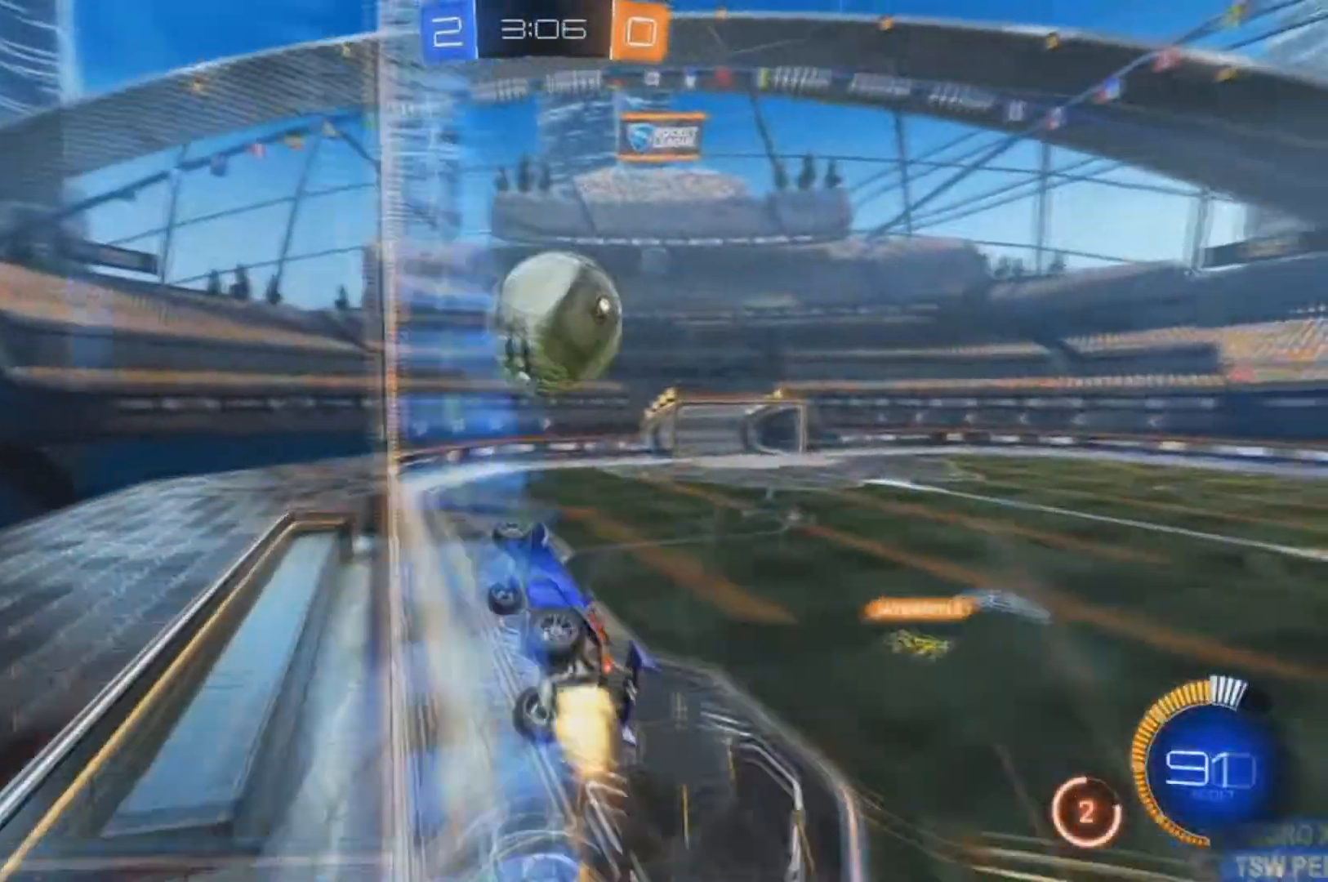
{"buttons": ["X", "R2"], "left_stick": "up-right", "right_stick": "center", "events": [[167, "X", "down"], [167, "left_stick", "up-right"], [467, "B", "up"]]}
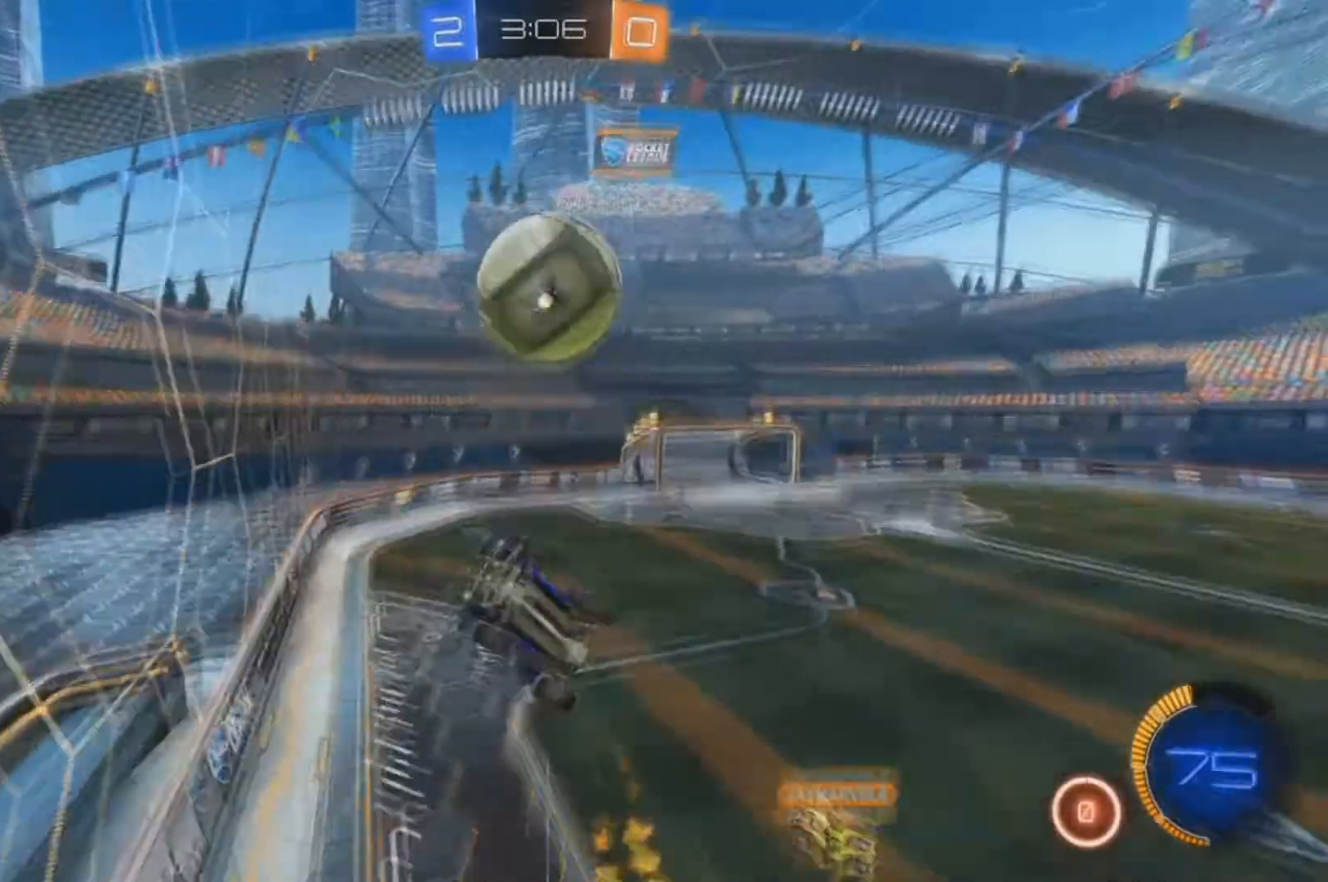
{"buttons": ["R2"], "left_stick": "down-left", "right_stick": "center", "events": [[33, "X", "up"], [67, "left_stick", "up-left"], [100, "B", "down"], [167, "left_stick", "left"], [267, "left_stick", "center"], [333, "left_stick", "down-left"], [433, "B", "up"]]}
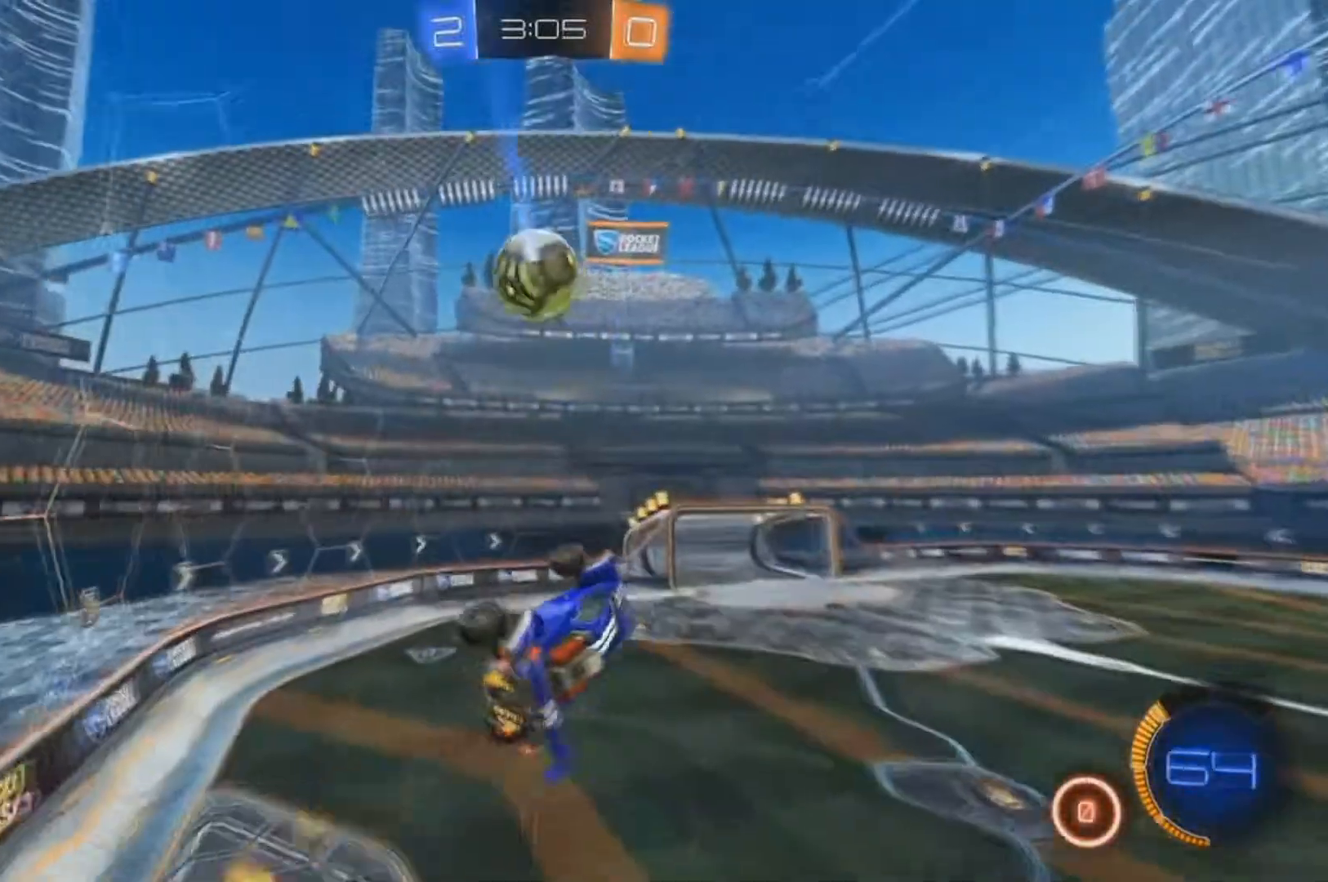
{"buttons": ["B", "X", "R2"], "left_stick": "down-right", "right_stick": "center", "events": [[167, "B", "down"], [300, "X", "down"], [300, "left_stick", "down-right"]]}
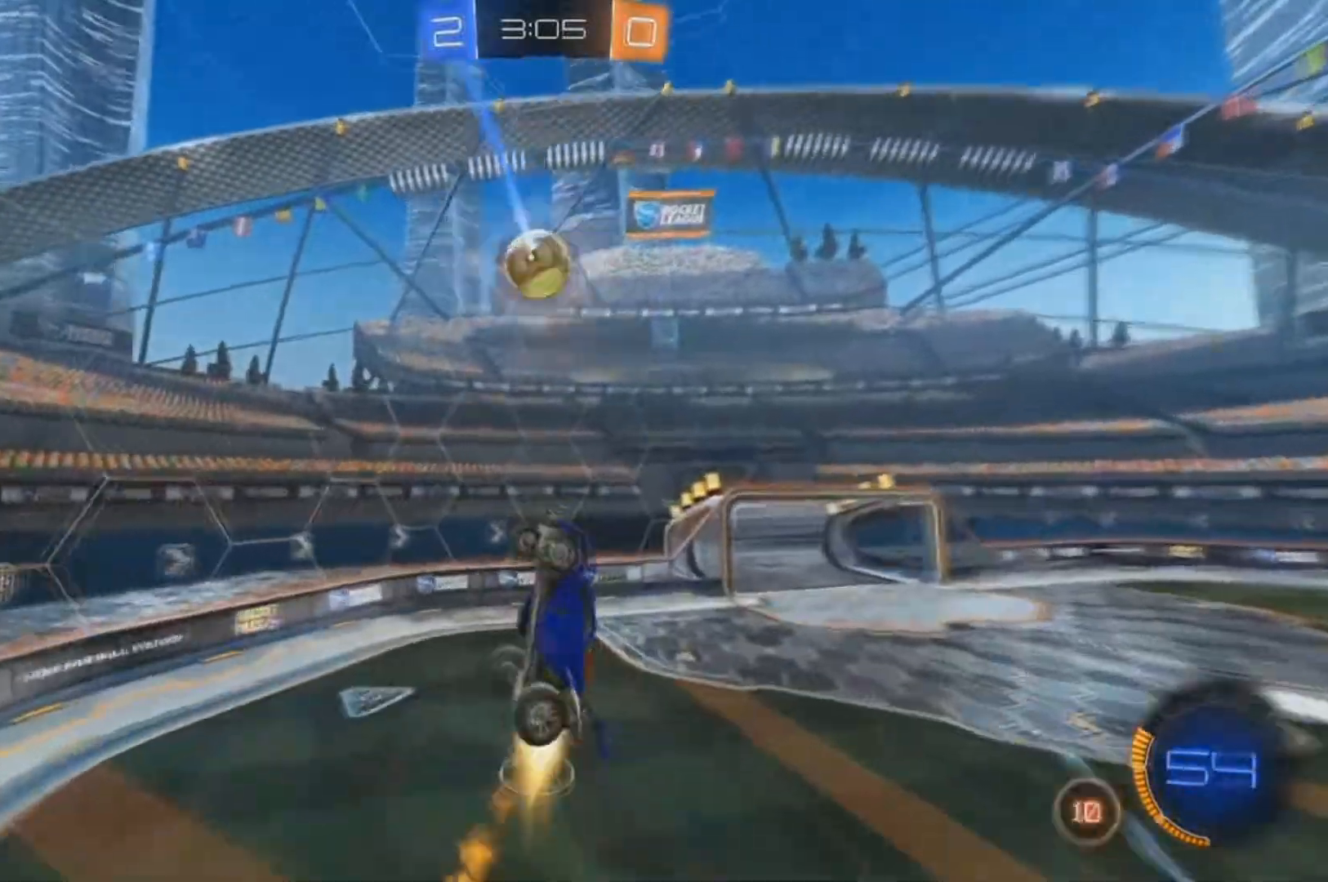
{"buttons": ["B", "X", "R2"], "left_stick": "right", "right_stick": "center", "events": [[467, "left_stick", "right"]]}
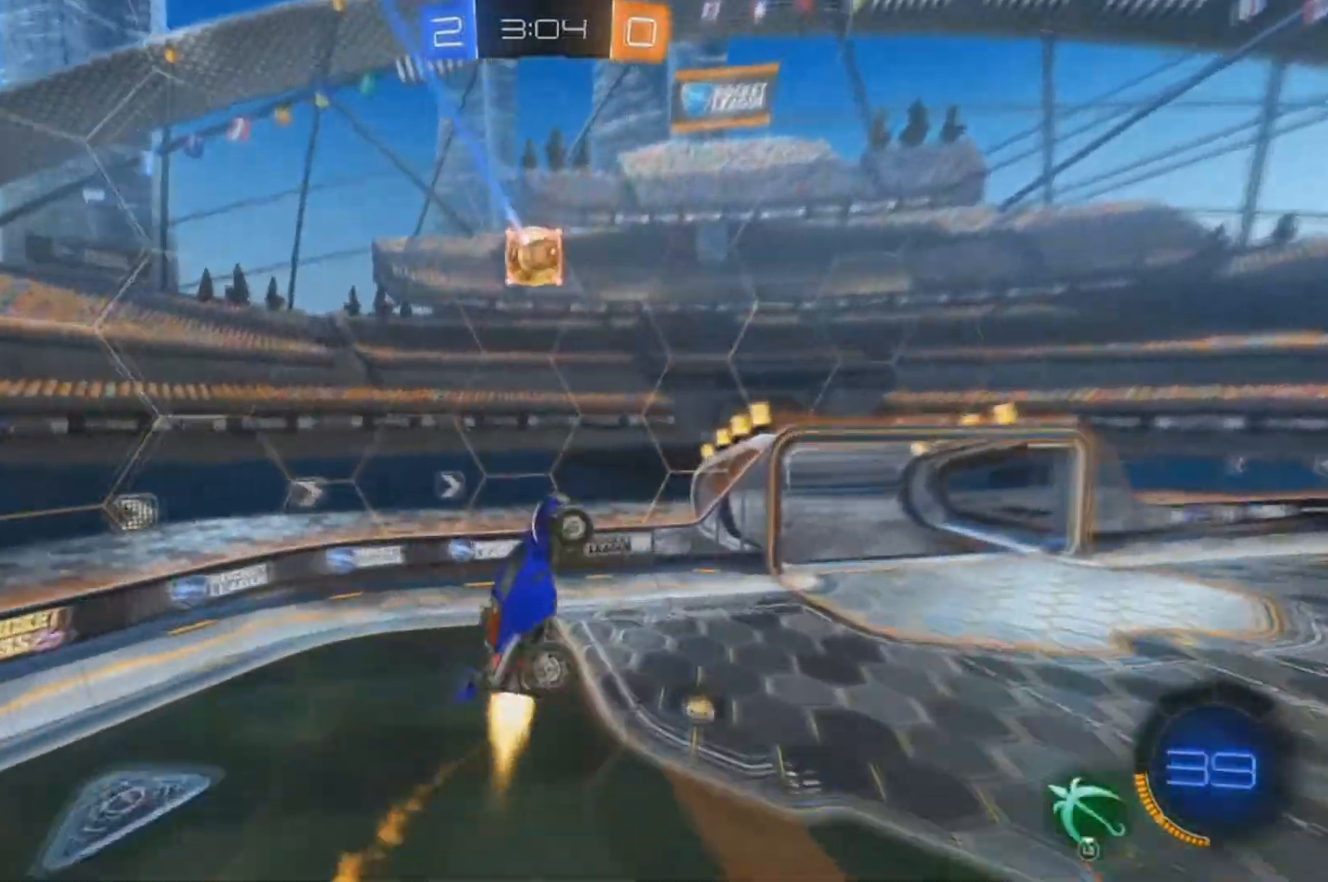
{"buttons": ["B", "R2"], "left_stick": "center", "right_stick": "center", "events": [[100, "X", "up"], [167, "left_stick", "center"], [400, "left_stick", "up"], [467, "left_stick", "center"]]}
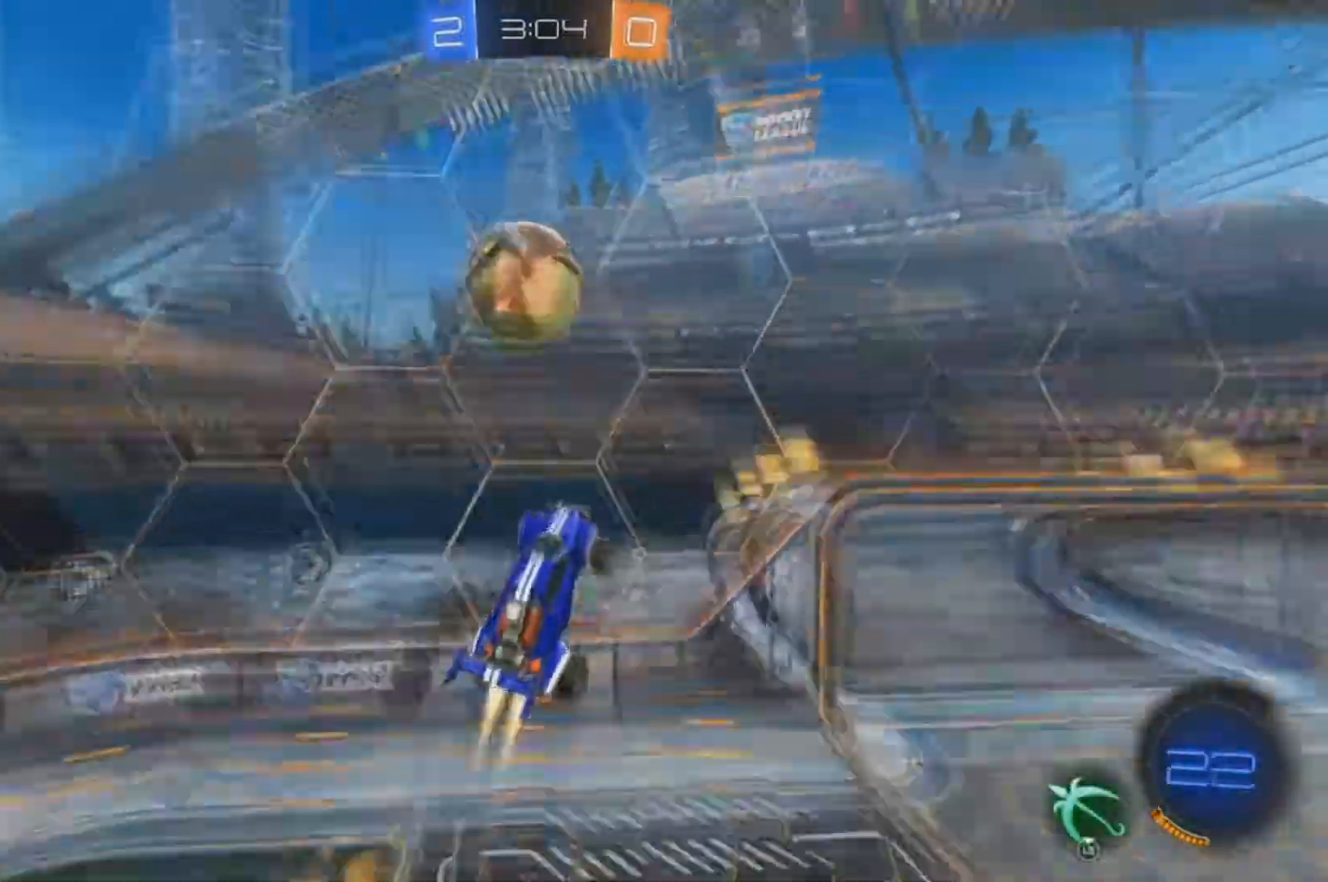
{"buttons": ["L2"], "left_stick": "center", "right_stick": "center", "events": [[67, "B", "up"], [167, "left_stick", "right"], [200, "Y", "down"], [267, "L2", "down"], [267, "Y", "up"], [367, "R2", "up"], [400, "left_stick", "center"]]}
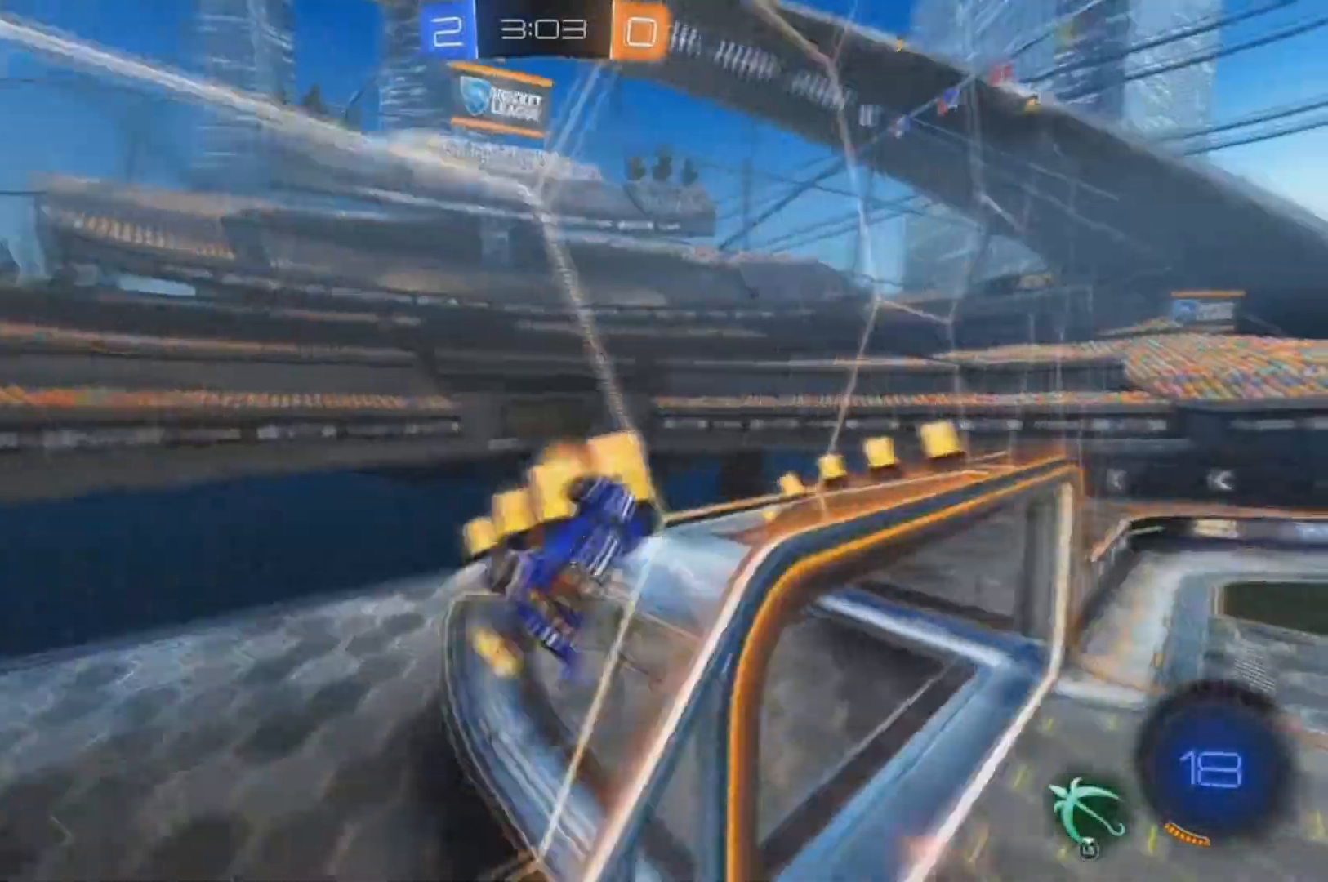
{"buttons": ["L2", "R2"], "left_stick": "down", "right_stick": "center", "events": [[233, "left_stick", "down"], [467, "R2", "down"]]}
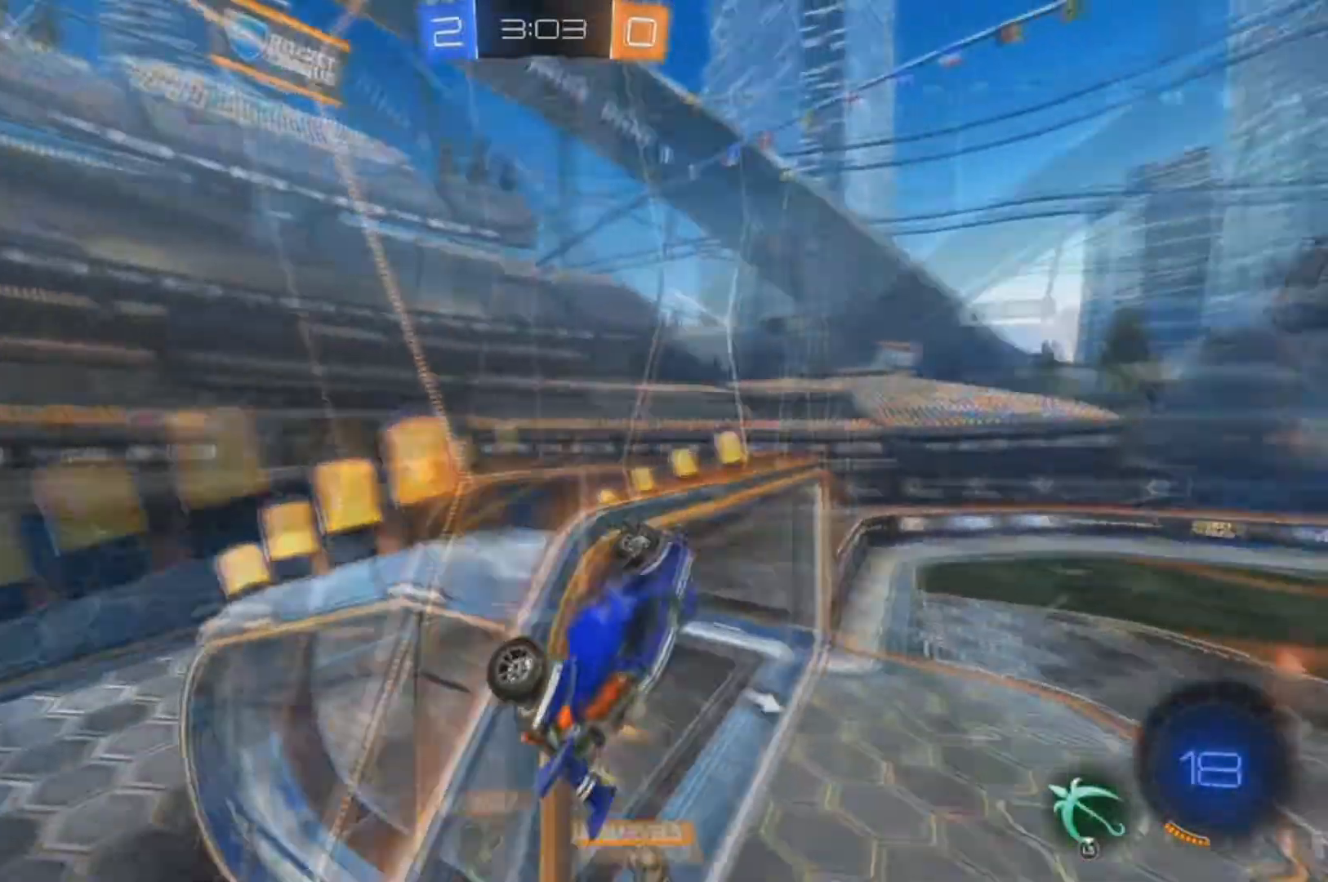
{"buttons": ["B", "X", "R2"], "left_stick": "up-right", "right_stick": "center", "events": [[33, "L2", "up"], [33, "Y", "down"], [67, "left_stick", "down-right"], [100, "Y", "up"], [133, "X", "down"], [167, "left_stick", "right"], [200, "B", "down"], [267, "left_stick", "up-right"]]}
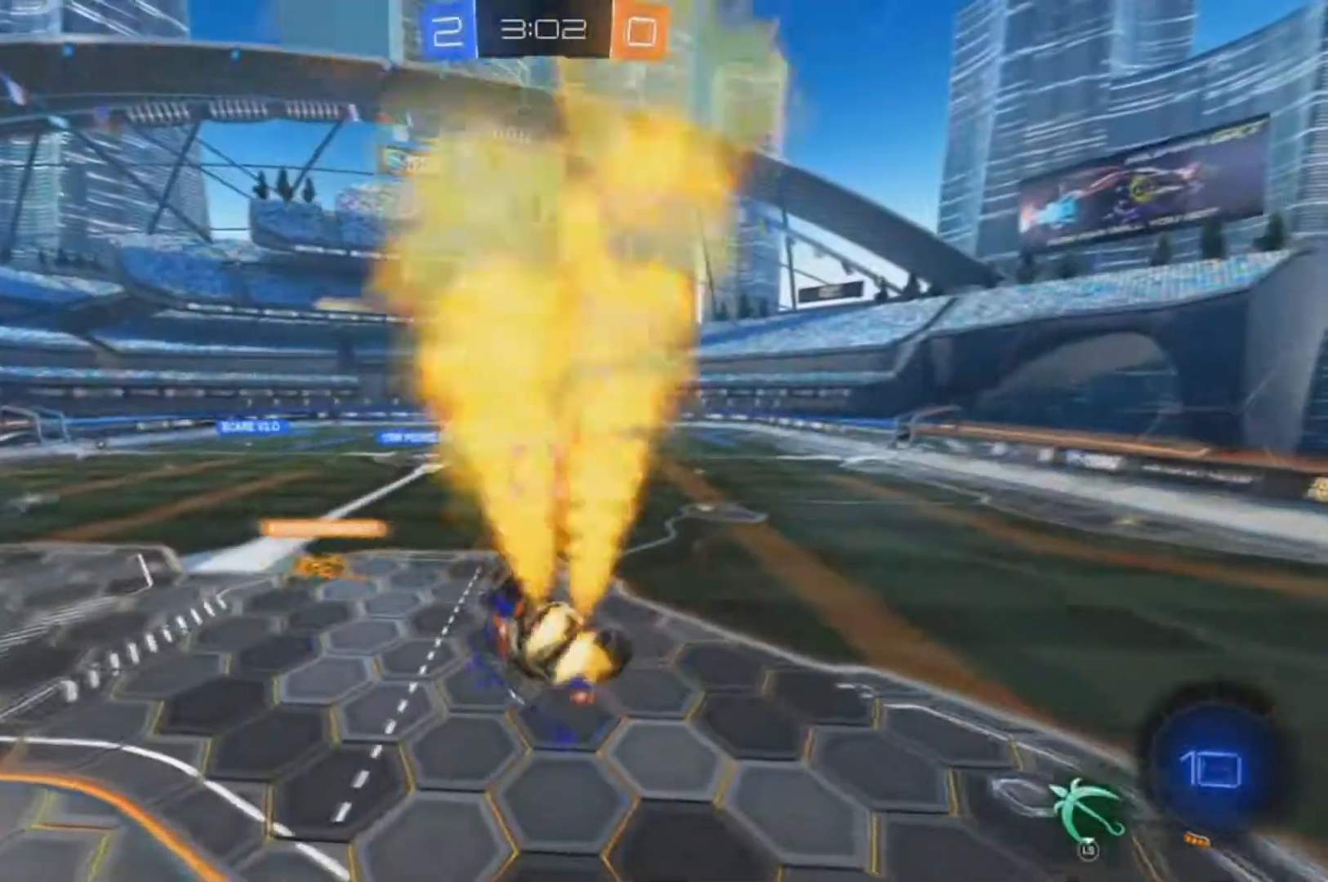
{"buttons": ["X", "R2"], "left_stick": "right", "right_stick": "center", "events": [[467, "B", "up"], [500, "left_stick", "right"]]}
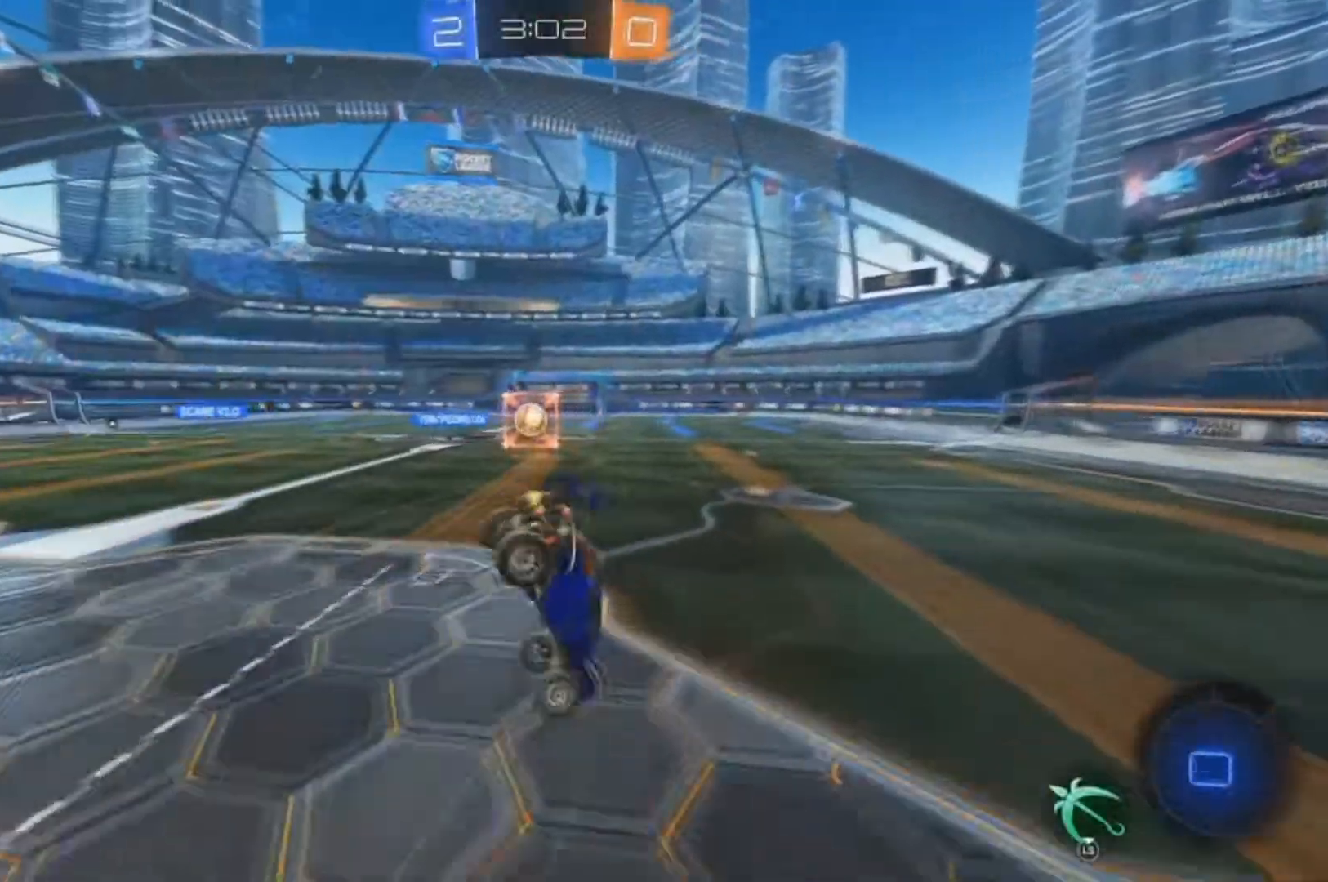
{"buttons": ["R2"], "left_stick": "right", "right_stick": "center", "events": [[33, "X", "up"], [267, "X", "down"], [400, "X", "up"]]}
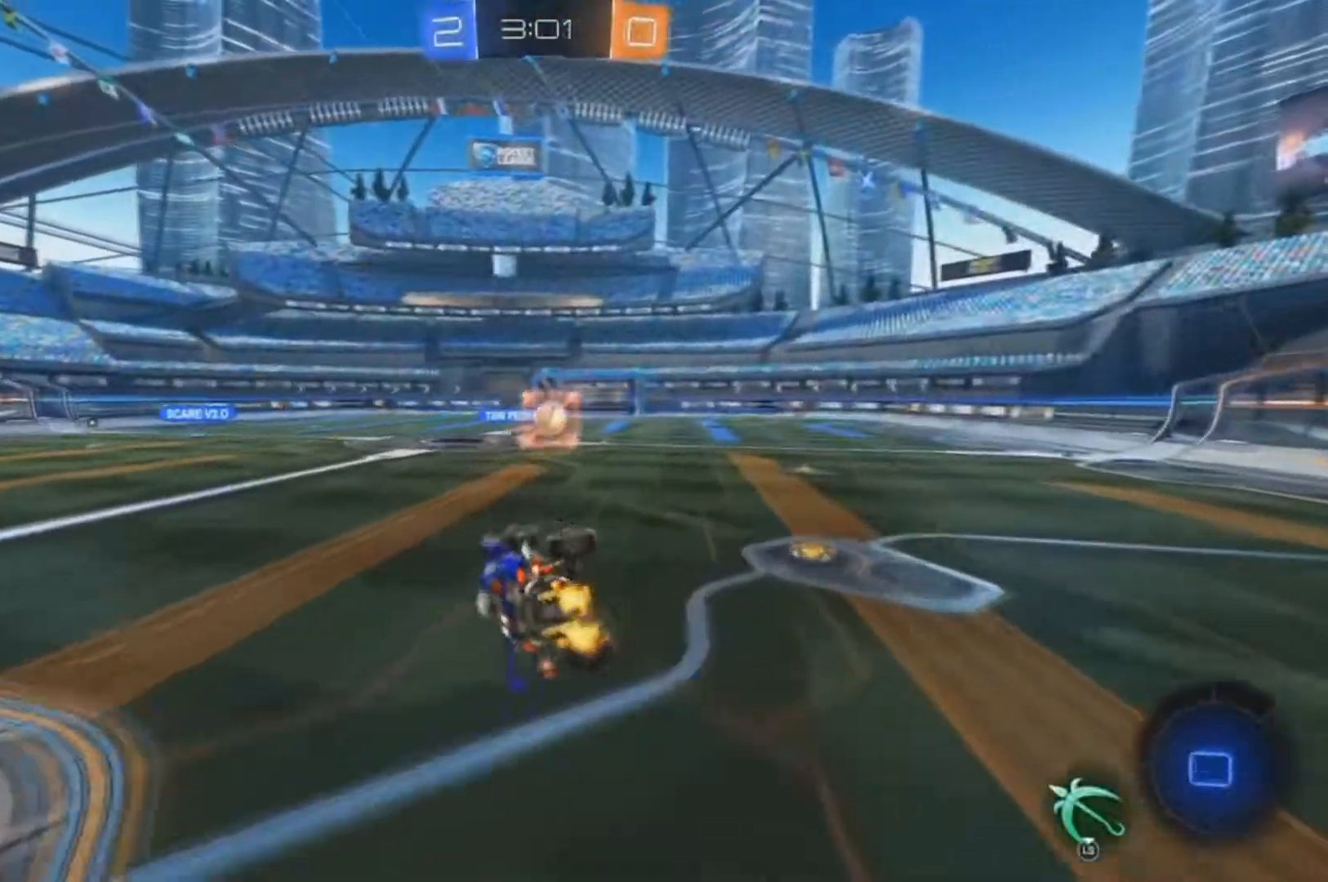
{"buttons": ["R2"], "left_stick": "center", "right_stick": "center", "events": [[33, "X", "down"], [200, "X", "up"], [367, "left_stick", "center"]]}
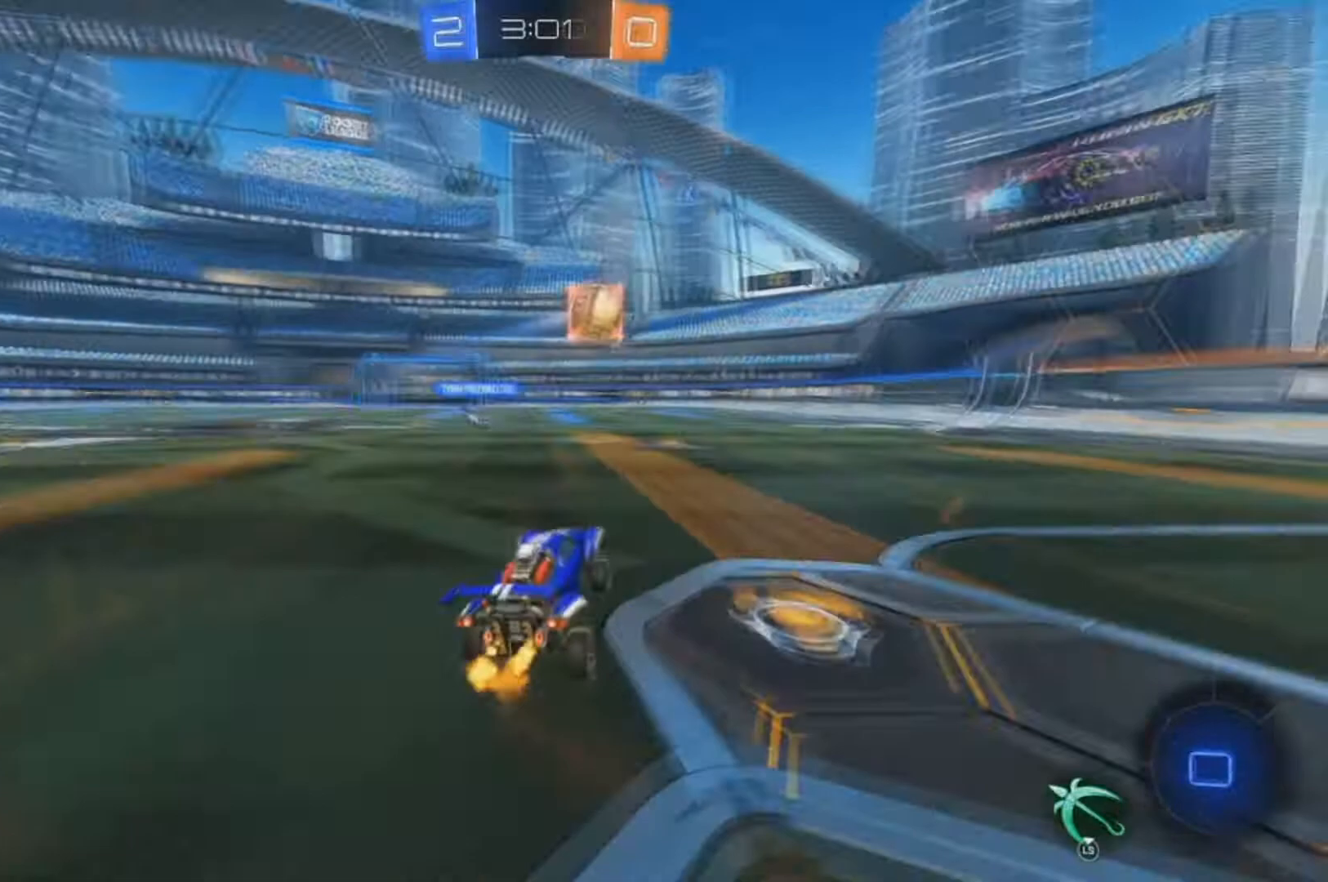
{"buttons": ["R2"], "left_stick": "center", "right_stick": "center", "events": [[233, "left_stick", "left"], [400, "left_stick", "center"]]}
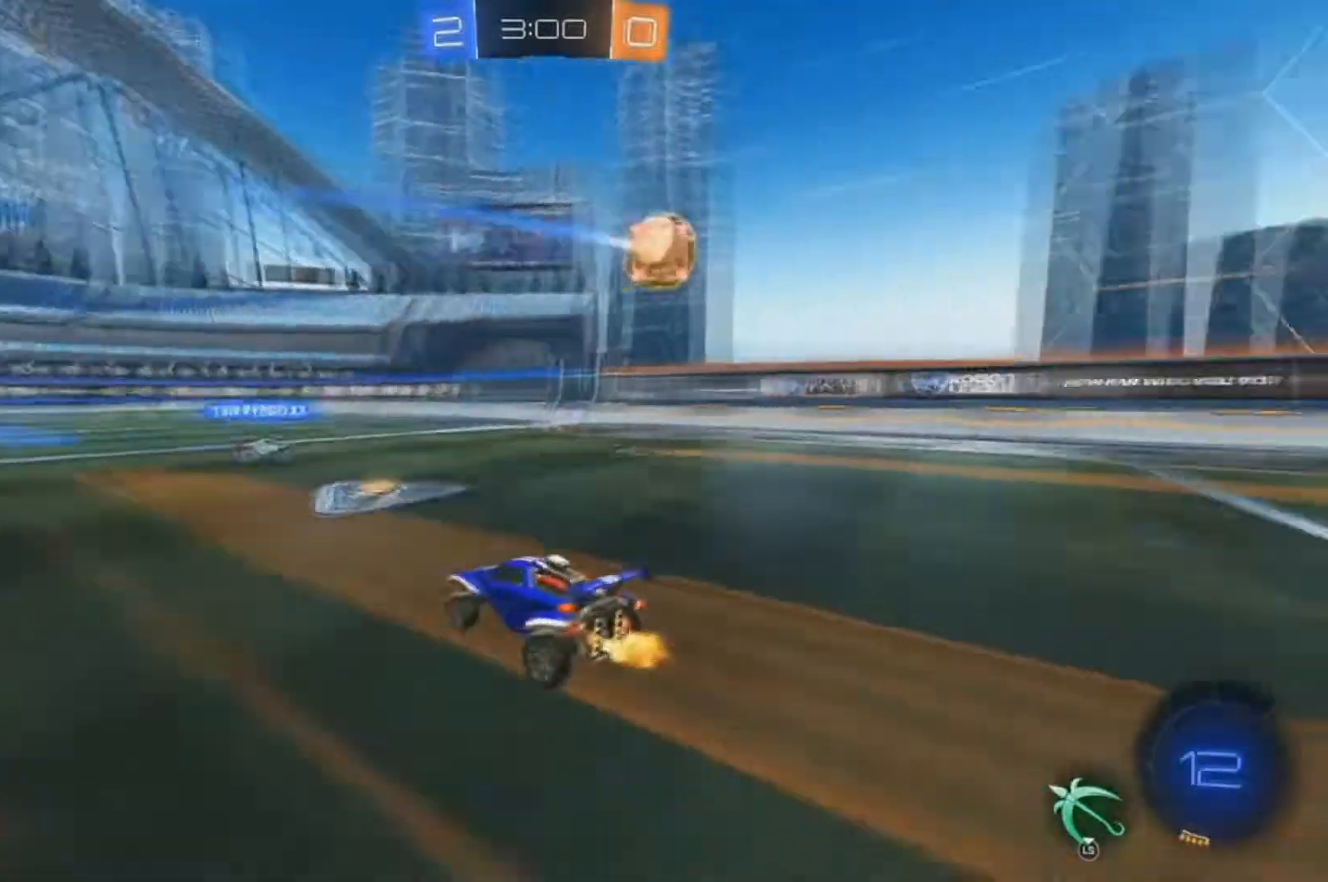
{"buttons": ["R2"], "left_stick": "center", "right_stick": "center", "events": [[367, "left_stick", "left"], [500, "left_stick", "center"]]}
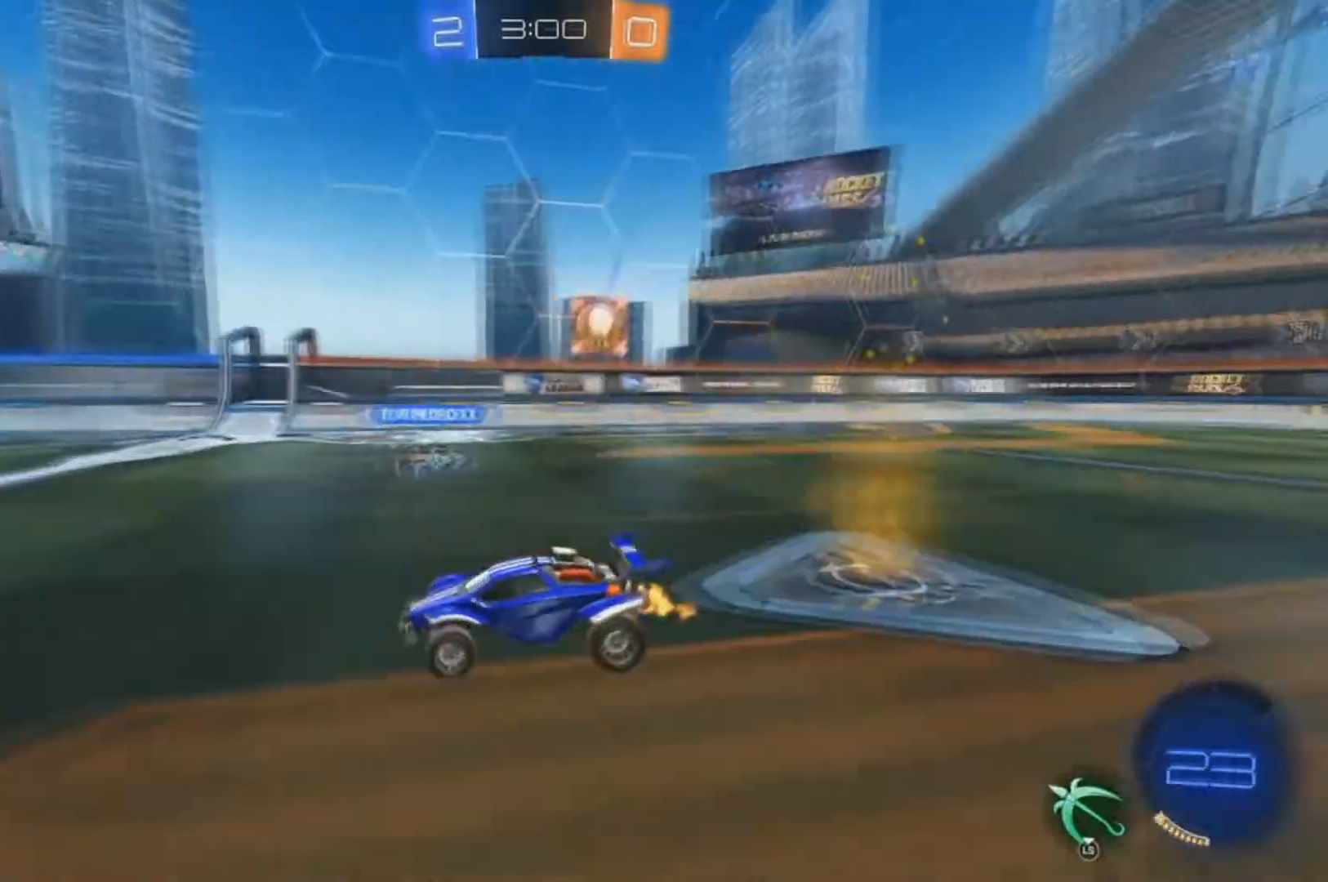
{"buttons": ["R2"], "left_stick": "center", "right_stick": "center", "events": []}
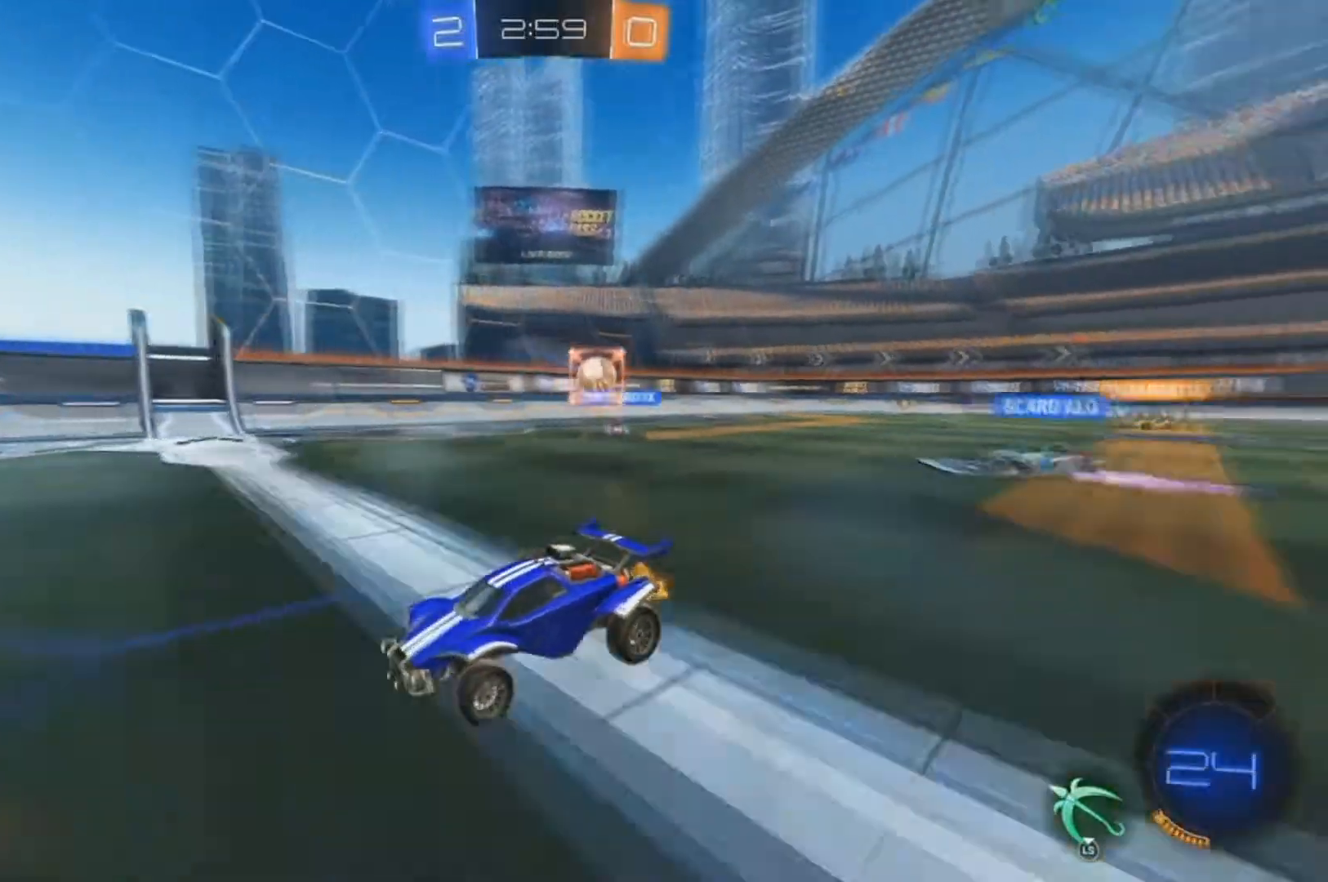
{"buttons": ["R2"], "left_stick": "center", "right_stick": "center", "events": [[33, "left_stick", "right"], [367, "left_stick", "center"]]}
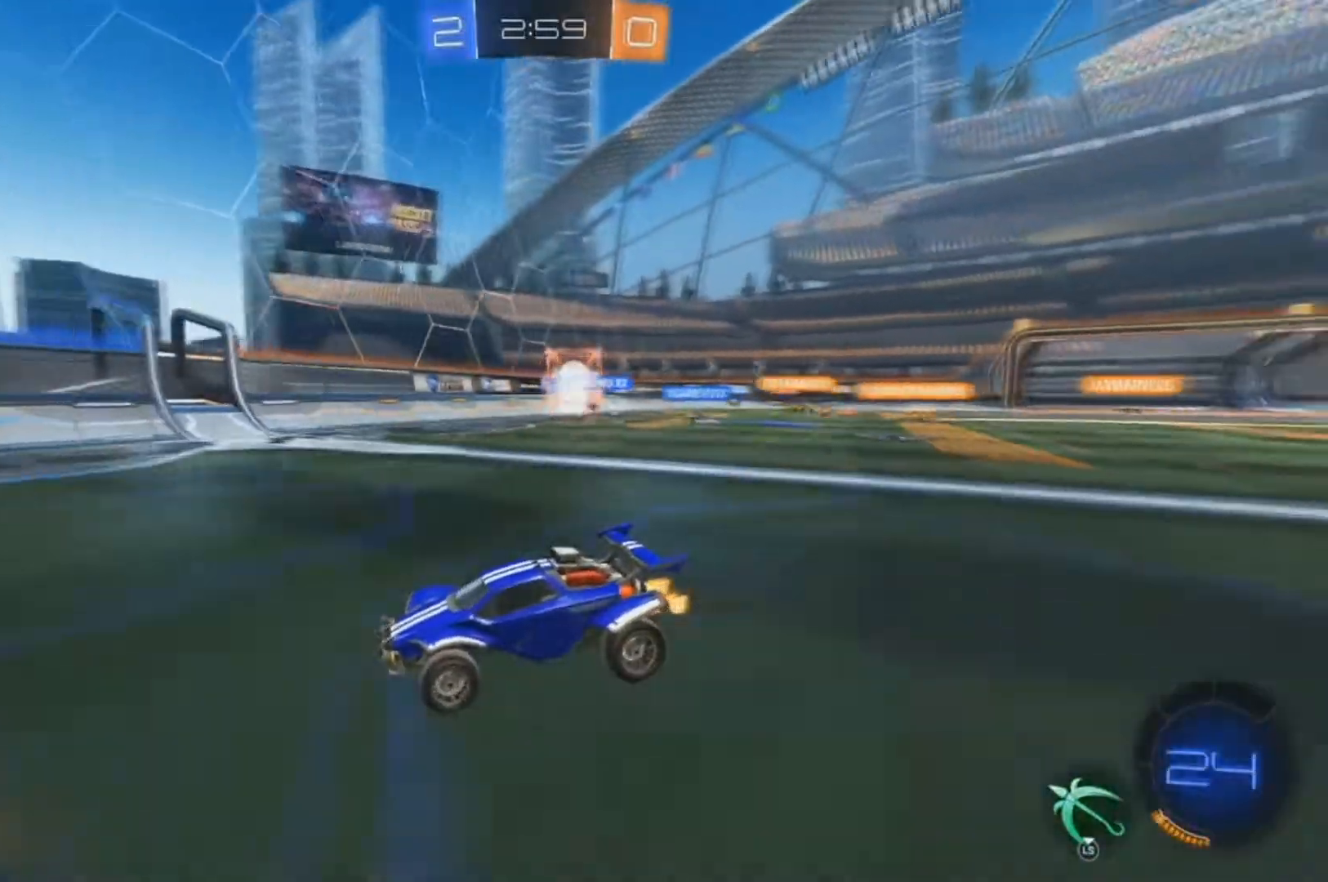
{"buttons": ["B", "R2"], "left_stick": "center", "right_stick": "center", "events": [[67, "left_stick", "left"], [233, "Y", "down"], [267, "Y", "up"], [333, "left_stick", "center"], [400, "B", "down"]]}
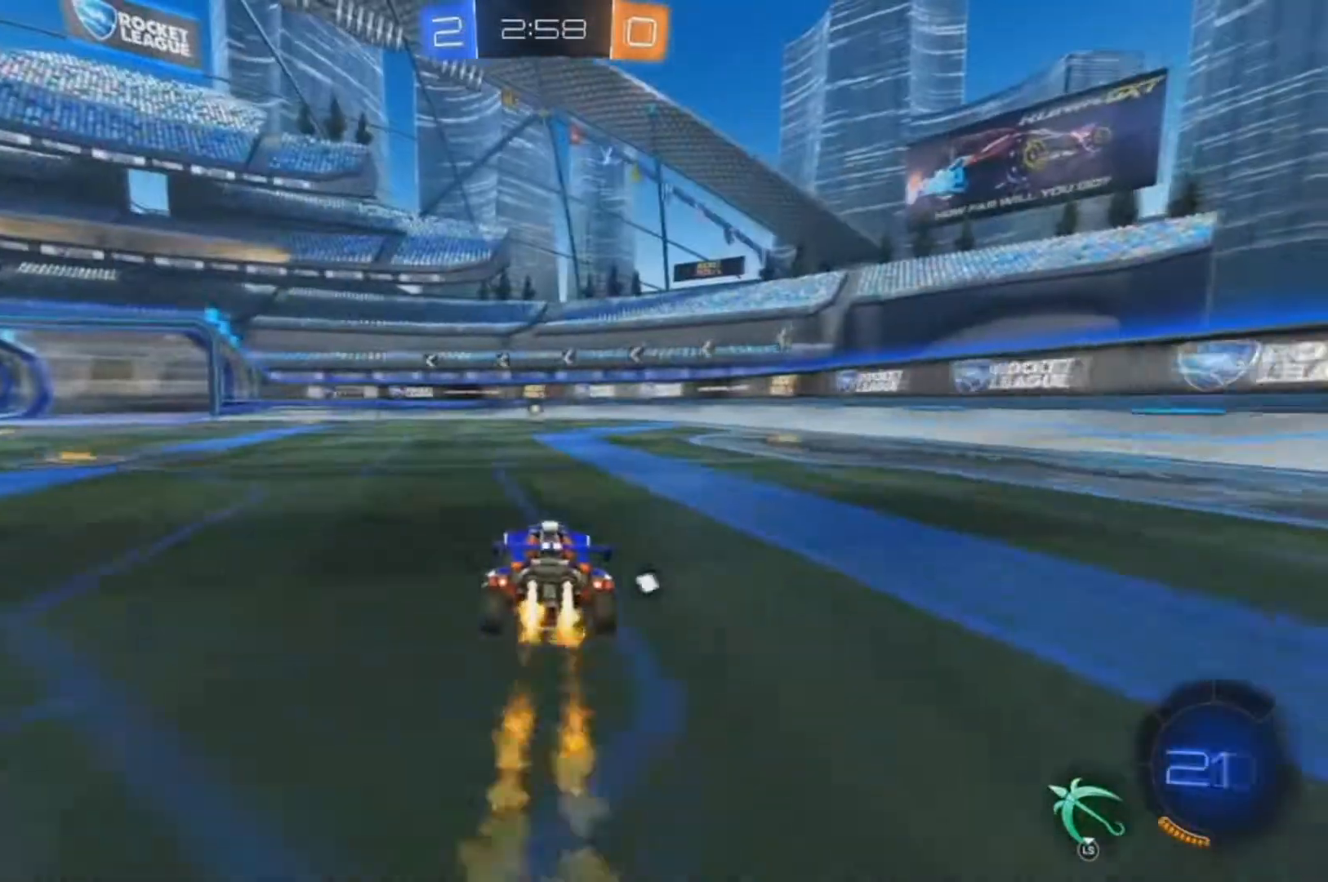
{"buttons": ["B", "Y", "R2"], "left_stick": "center", "right_stick": "center", "events": [[400, "Y", "down"]]}
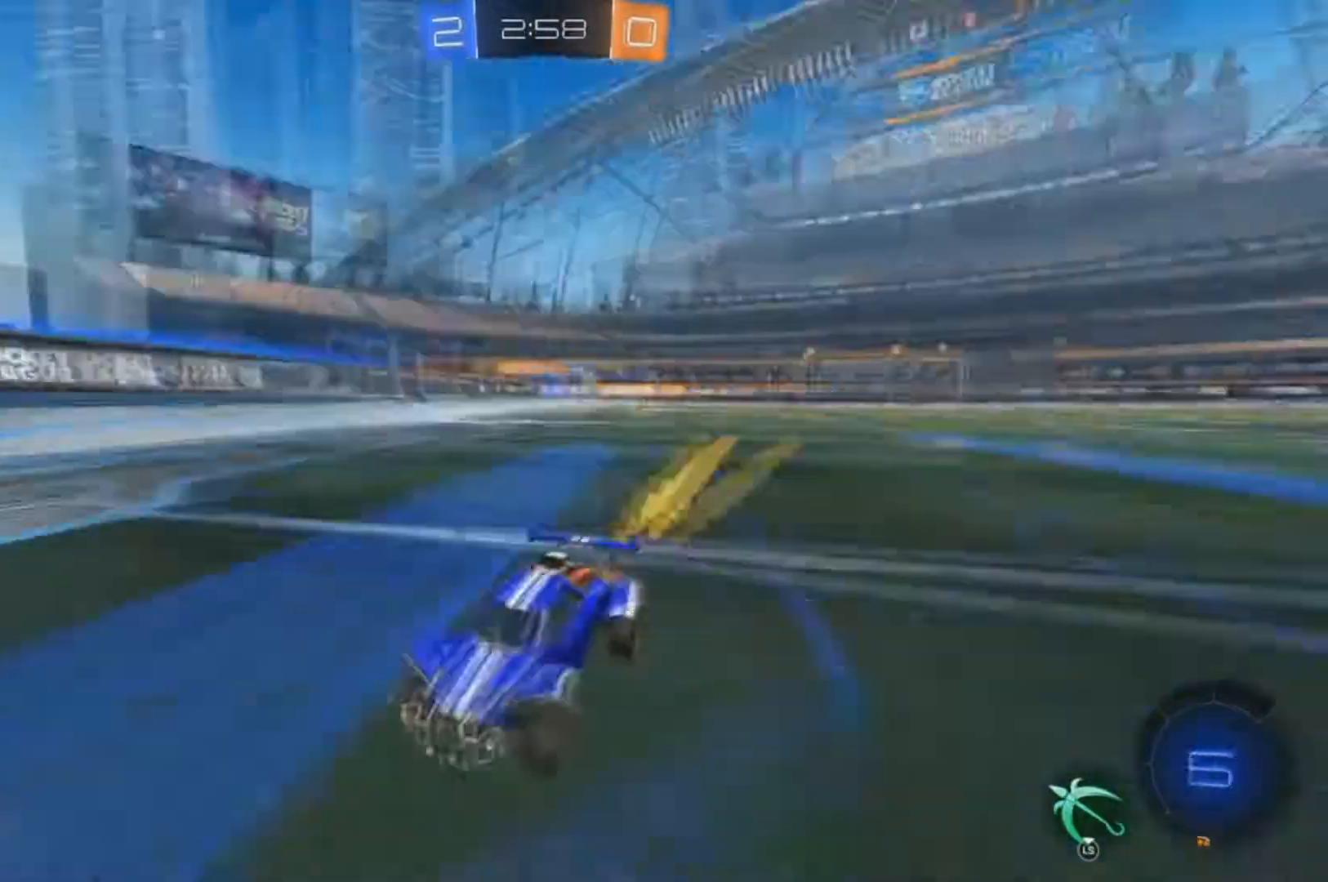
{"buttons": ["R2"], "left_stick": "down-left", "right_stick": "center", "events": [[33, "Y", "up"], [100, "B", "up"], [500, "left_stick", "down-left"]]}
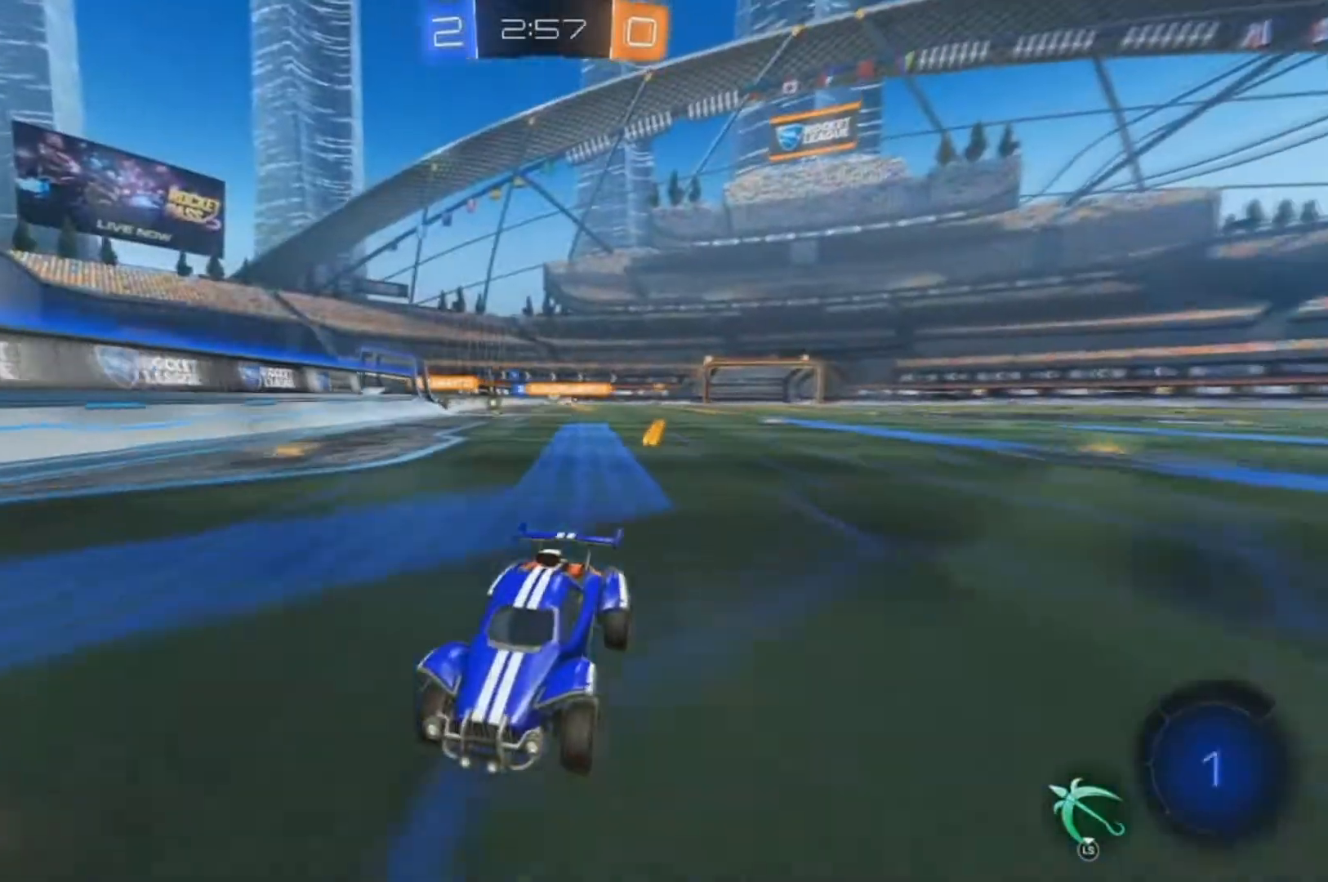
{"buttons": ["R2"], "left_stick": "down-left", "right_stick": "center", "events": [[33, "X", "down"], [167, "X", "up"], [233, "X", "down"], [333, "X", "up"]]}
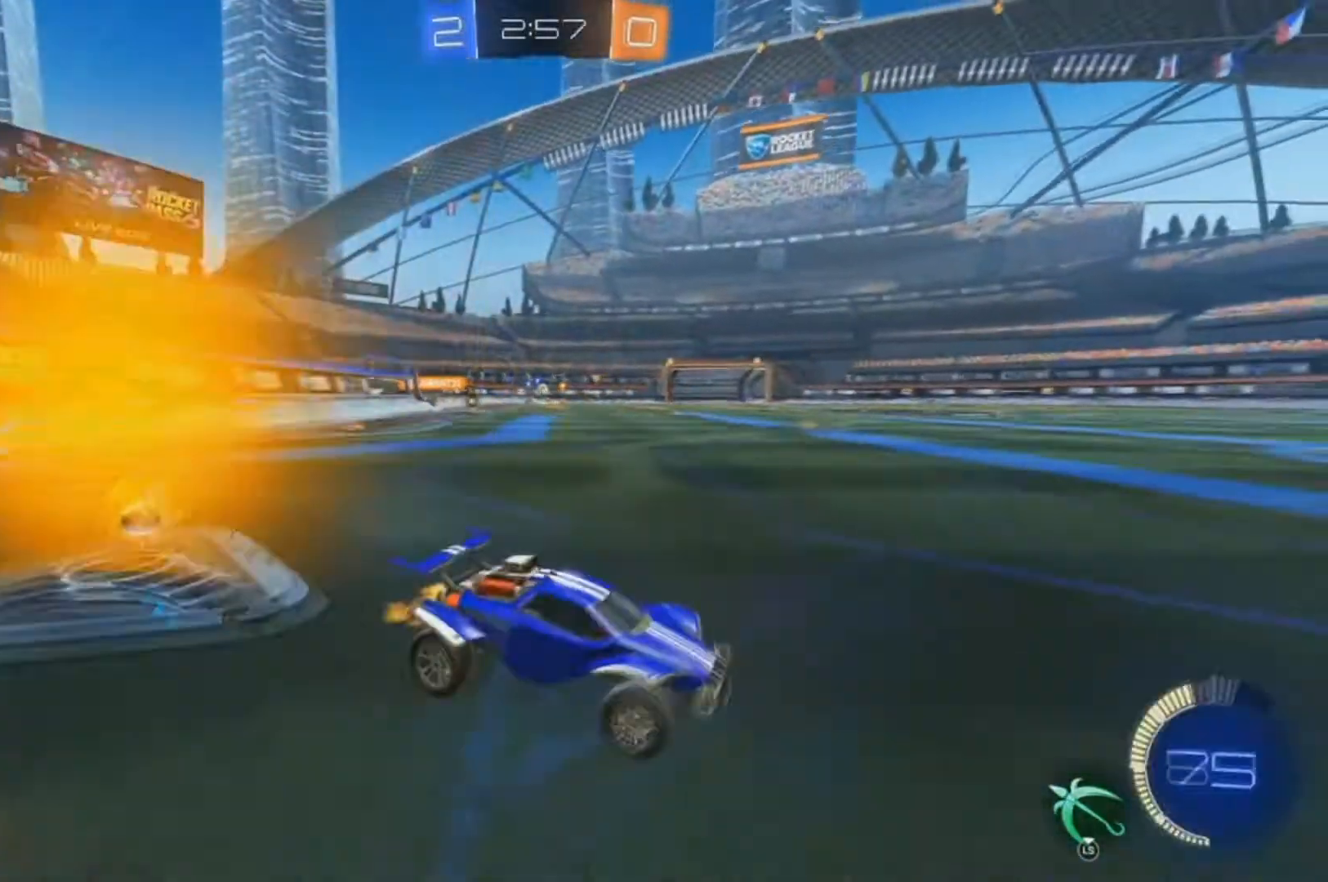
{"buttons": ["B", "R2"], "left_stick": "down-left", "right_stick": "center", "events": [[300, "B", "down"]]}
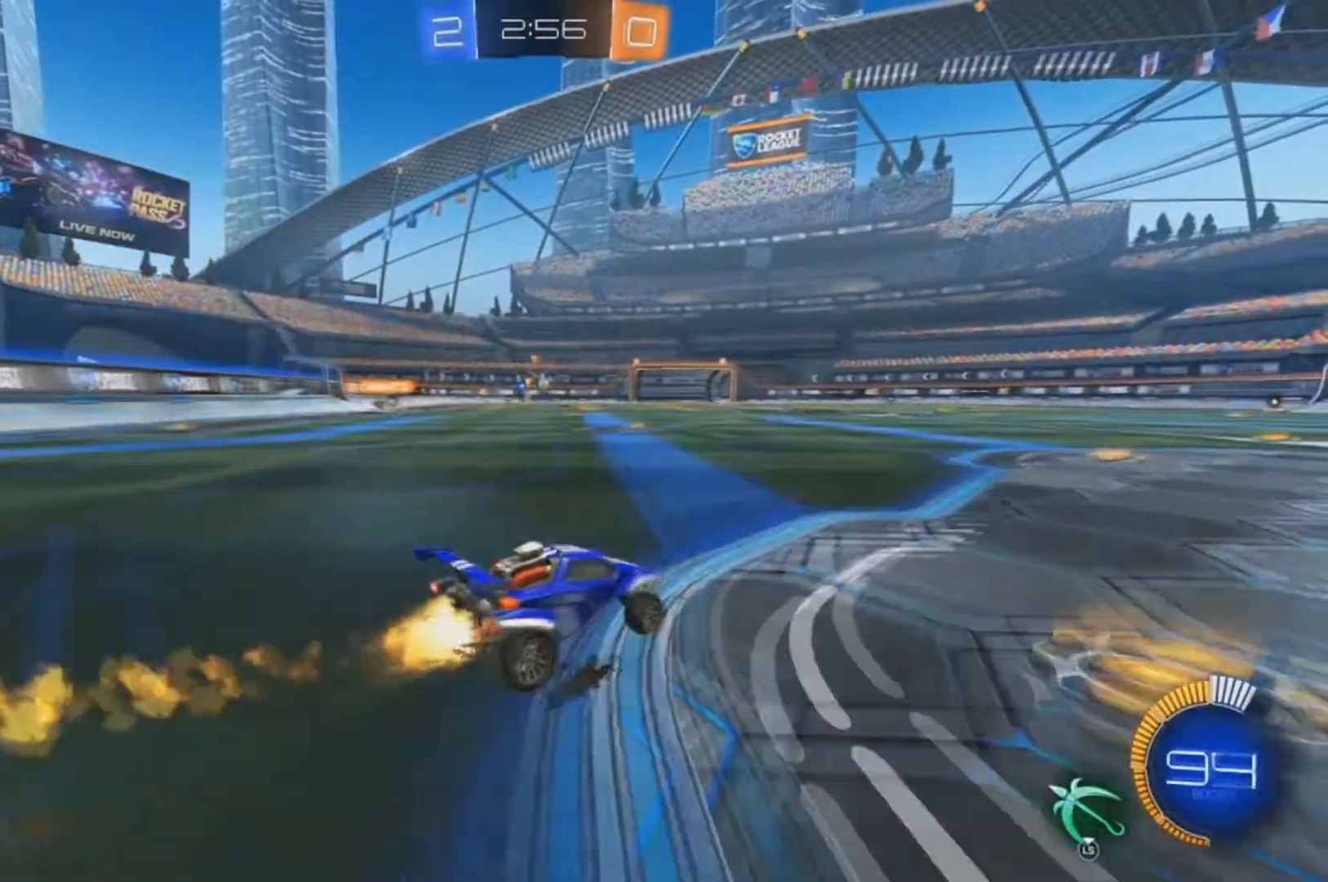
{"buttons": ["R2"], "left_stick": "center", "right_stick": "center", "events": [[133, "left_stick", "center"], [400, "B", "up"]]}
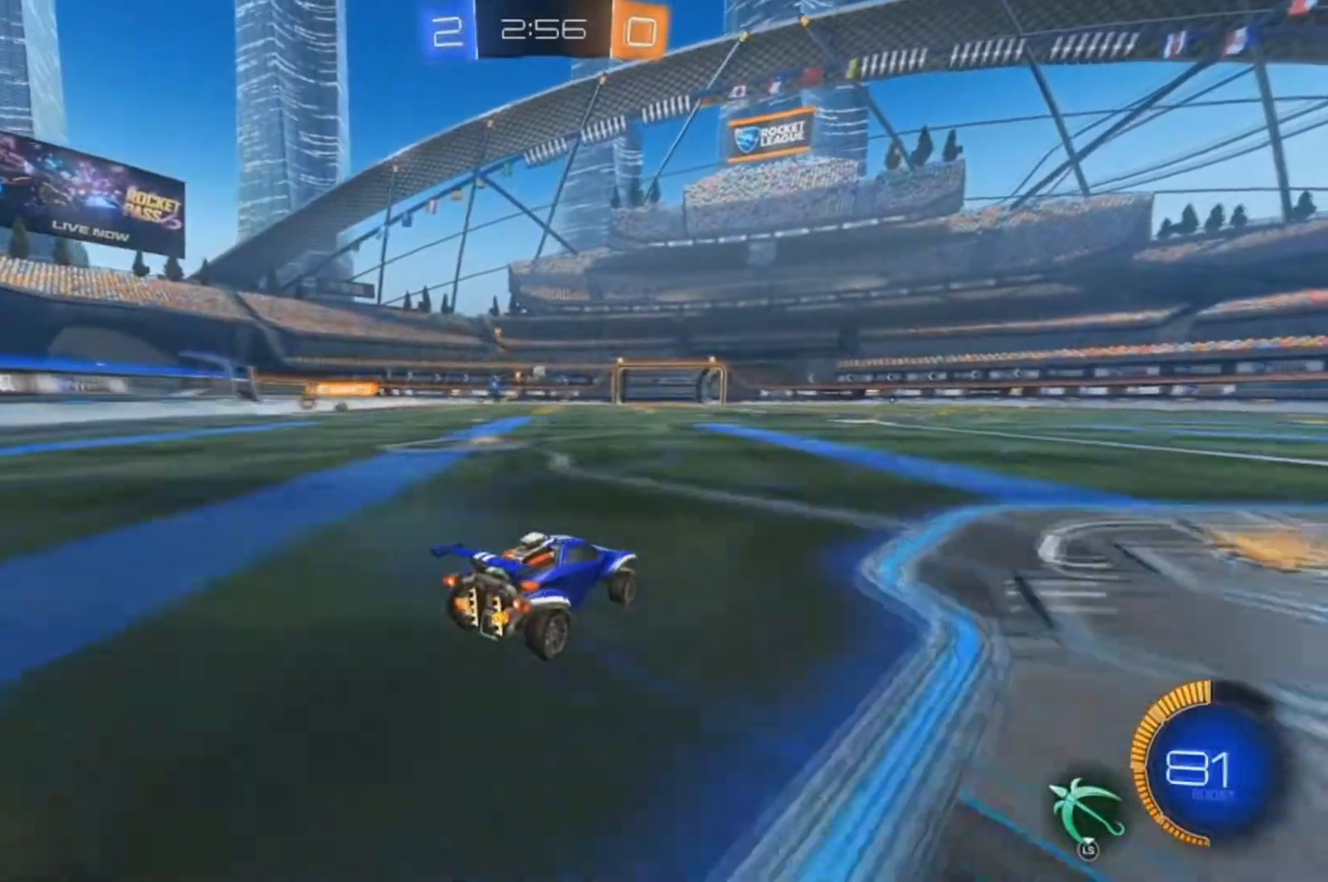
{"buttons": [], "left_stick": "up", "right_stick": "center", "events": [[100, "left_stick", "up"], [400, "R2", "up"]]}
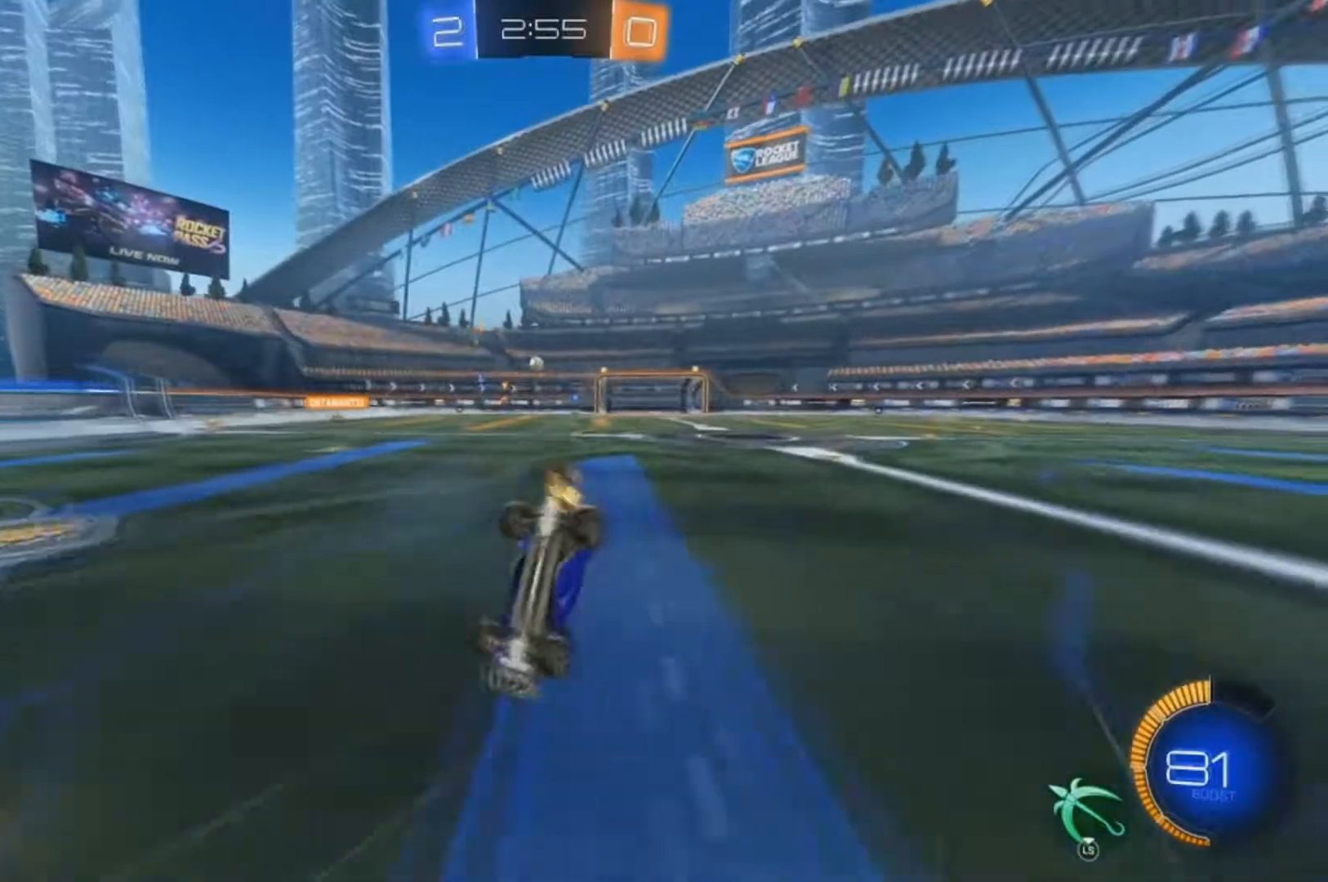
{"buttons": [], "left_stick": "right", "right_stick": "center", "events": [[100, "left_stick", "center"], [200, "left_stick", "right"]]}
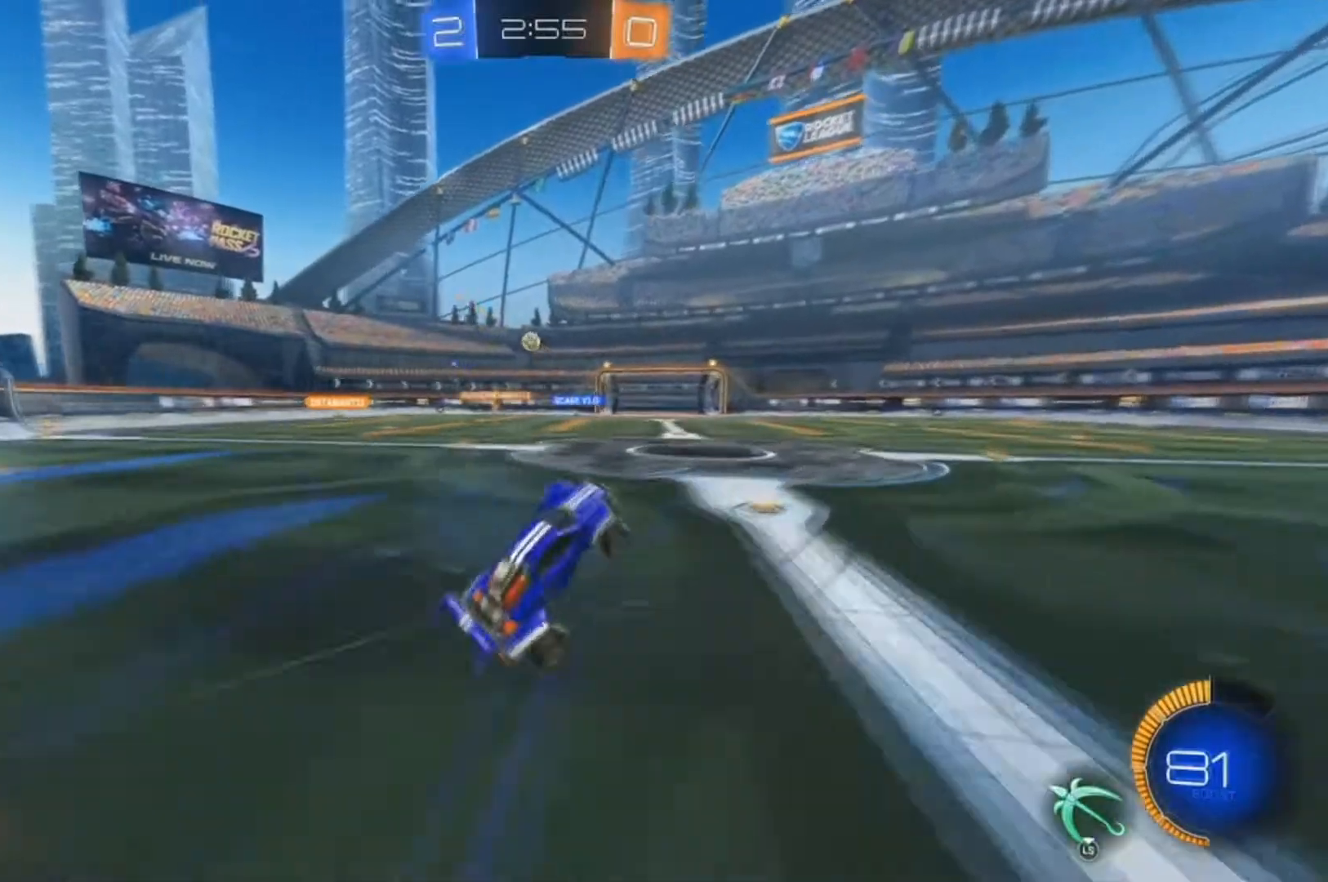
{"buttons": ["X", "R2"], "left_stick": "right", "right_stick": "center", "events": [[33, "left_stick", "center"], [100, "R2", "down"], [200, "left_stick", "right"], [400, "X", "down"]]}
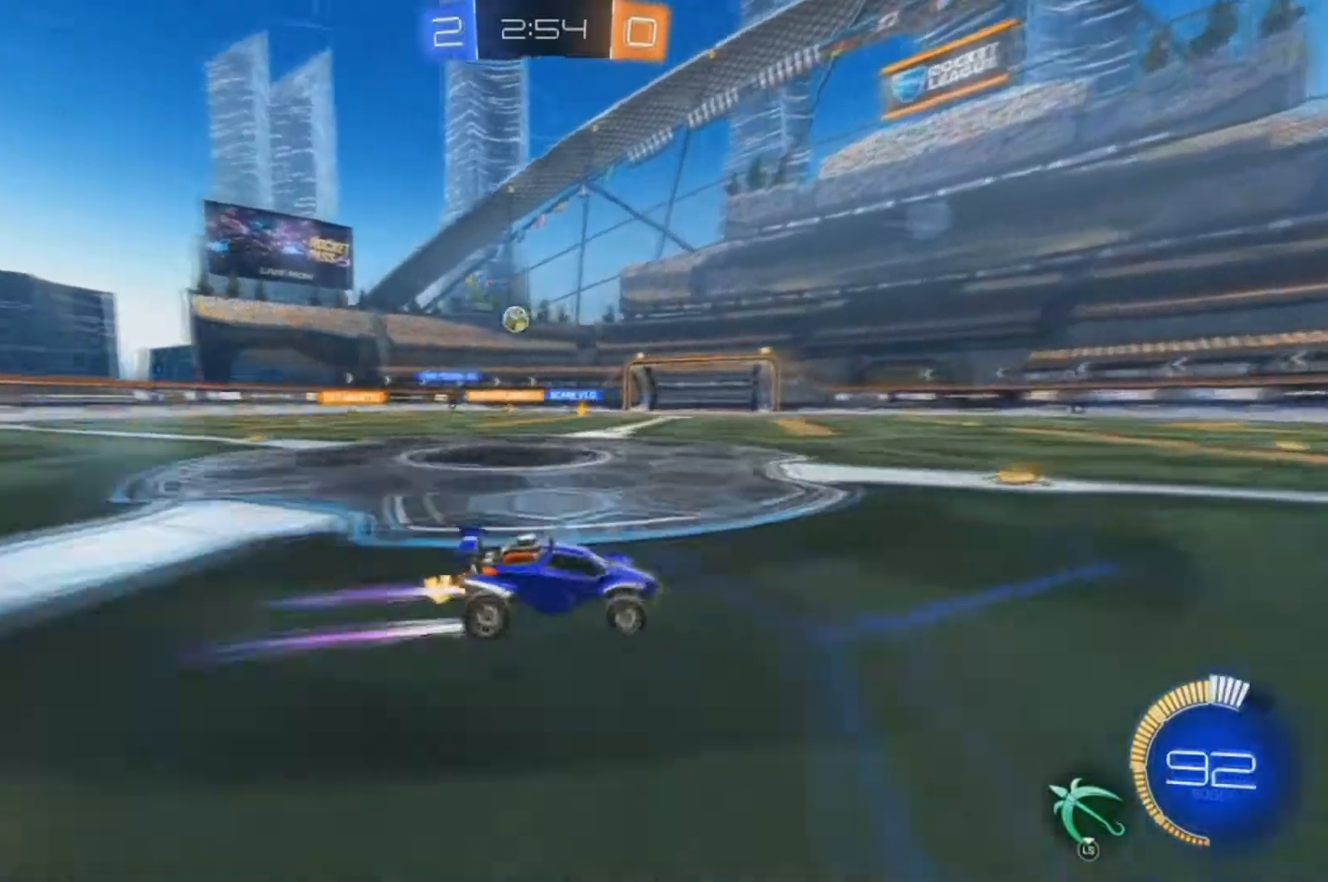
{"buttons": ["B", "R2"], "left_stick": "right", "right_stick": "center", "events": [[33, "X", "up"], [100, "X", "down"], [200, "X", "up"], [500, "B", "down"]]}
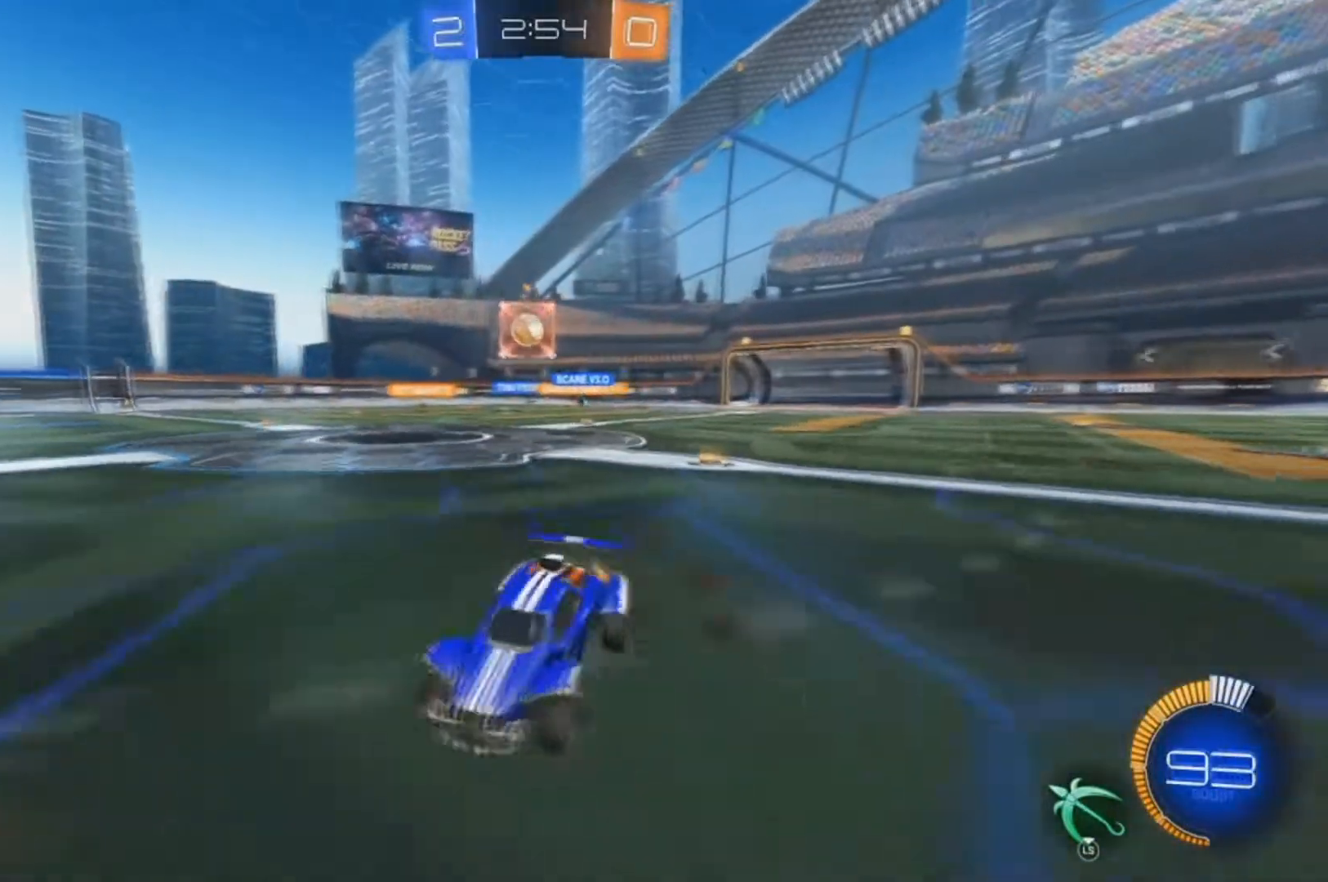
{"buttons": ["R2"], "left_stick": "left", "right_stick": "center", "events": [[367, "left_stick", "center"], [500, "B", "up"], [500, "left_stick", "left"]]}
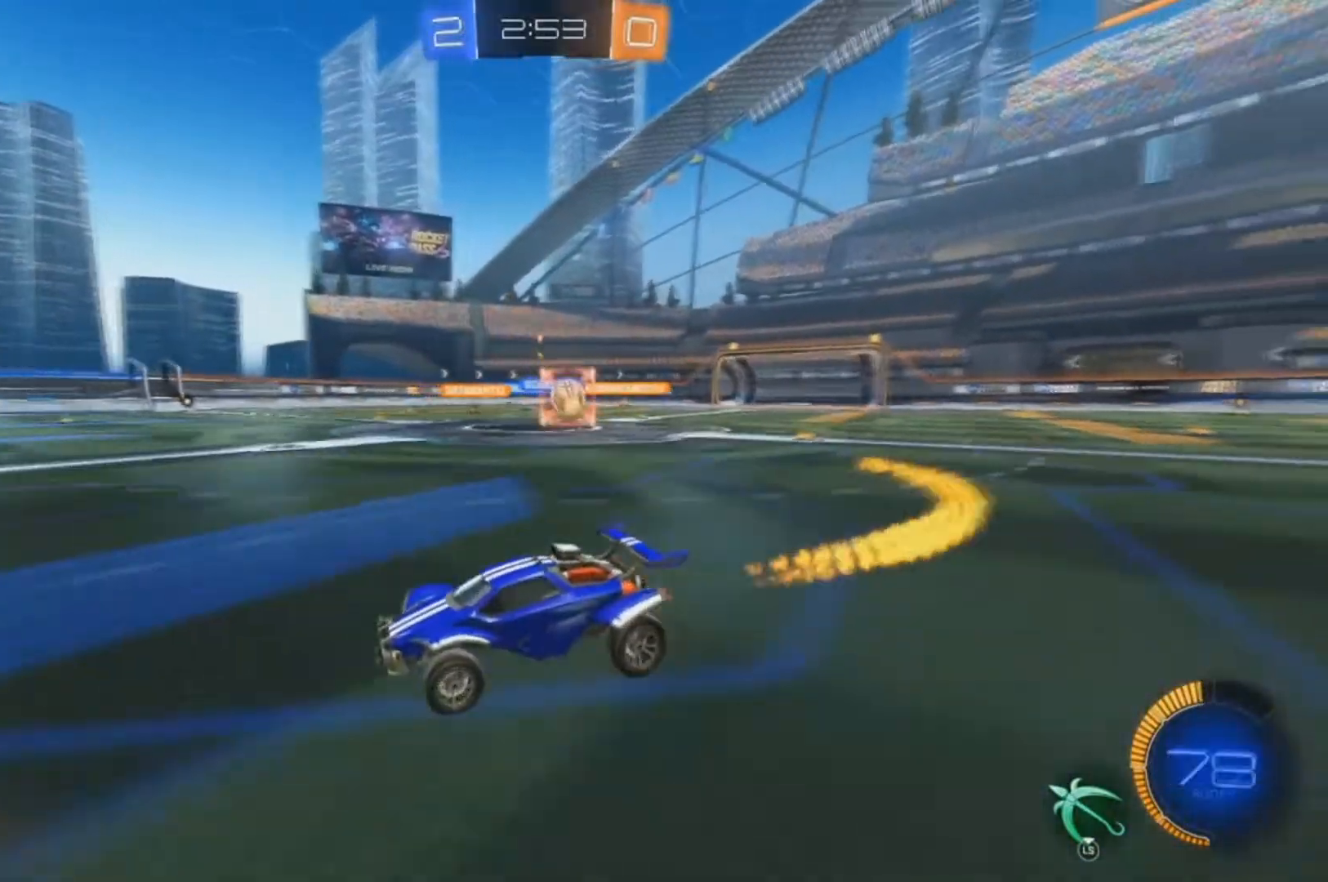
{"buttons": ["X", "R2"], "left_stick": "left", "right_stick": "center"}